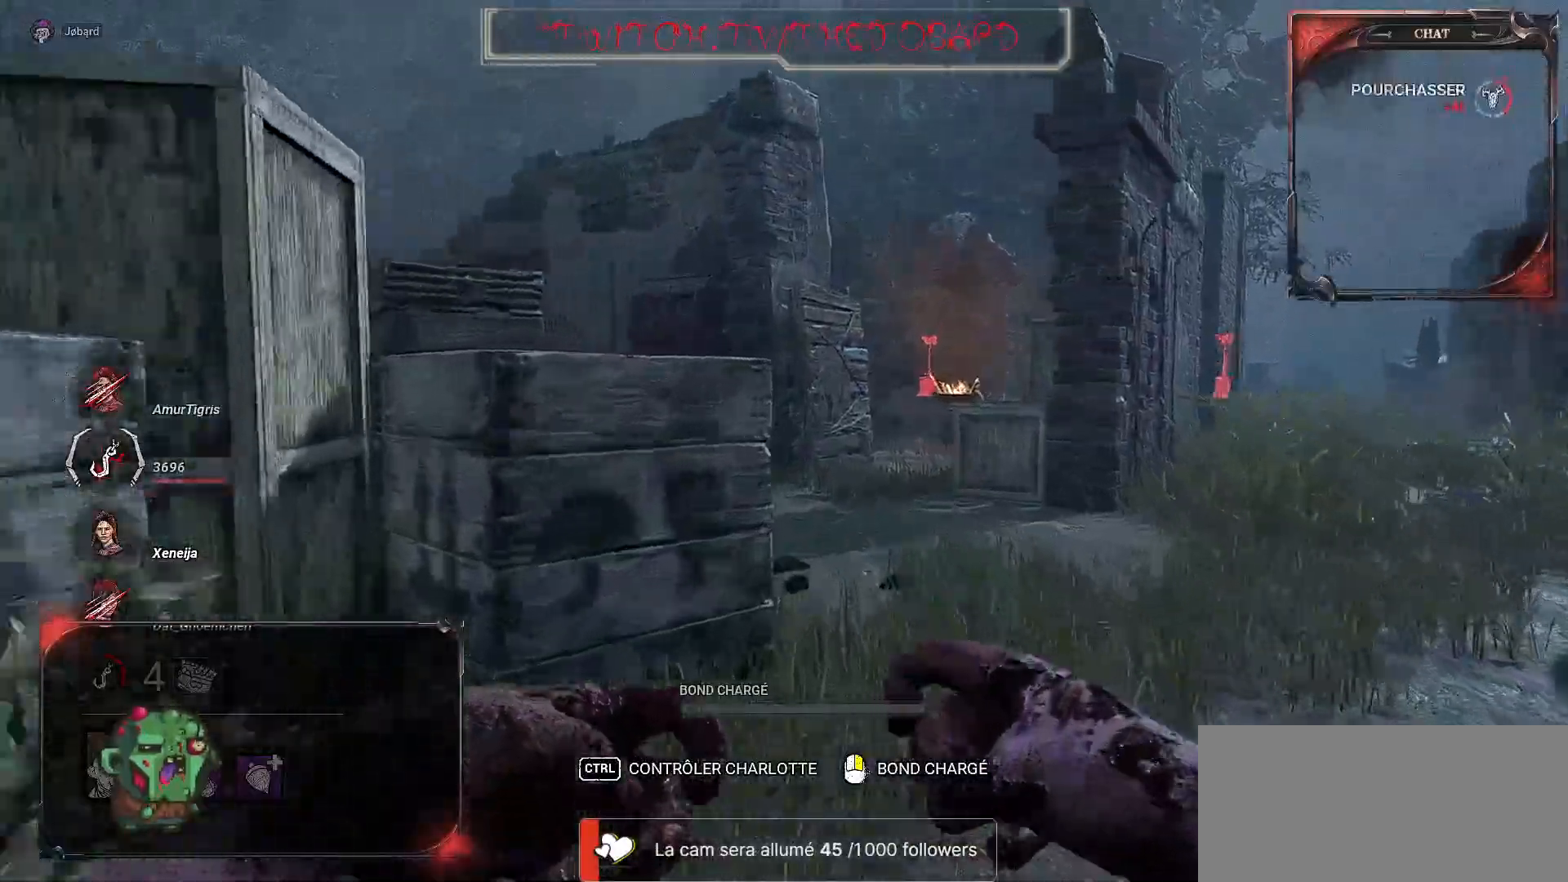
Gameplay with keyboard and mouse; each line is a JSON object with the keys and mouse buttons held at the frame after it. "events" lists presses ("down") and releases ("up") of "a", "ctrl", "d", "e", "f", "q", "r", "s", "shift", "space", "tab", "z", "mouse_left", "mouse_wheel", "mouse_right", "mouse_mb4" and "mouse_mb5" between this image and that frame as [ms after this image, input, new state], when the widget could be followed in between. "mouse_left", "mouse_wheel", "mouse_right", "mouse_mb4", "mouse_mb5" = the "left", "wheel", "right", "mb4", "mb5" buttons of the "mouse" list. No other keys are recorded. "wheel" means that the mouse wheel is clicked or scrolled. Mouse movement is not recorded.
{"keys": ["z"], "mouse": [], "events": [[217, "d", "down"], [450, "d", "up"]]}
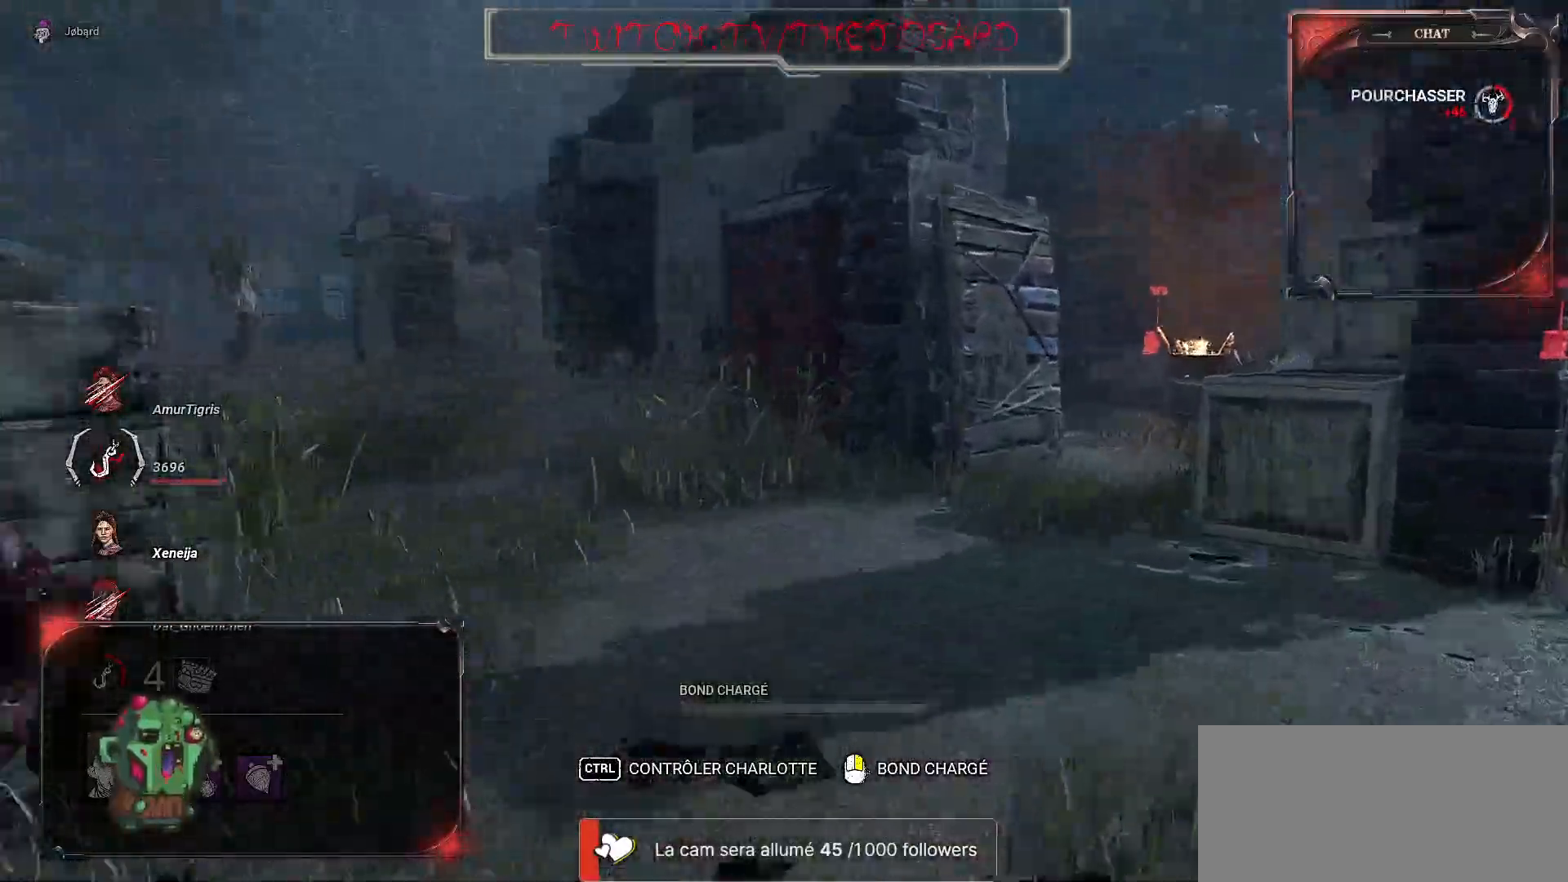
{"keys": ["d", "z"], "mouse": [], "events": [[417, "d", "down"]]}
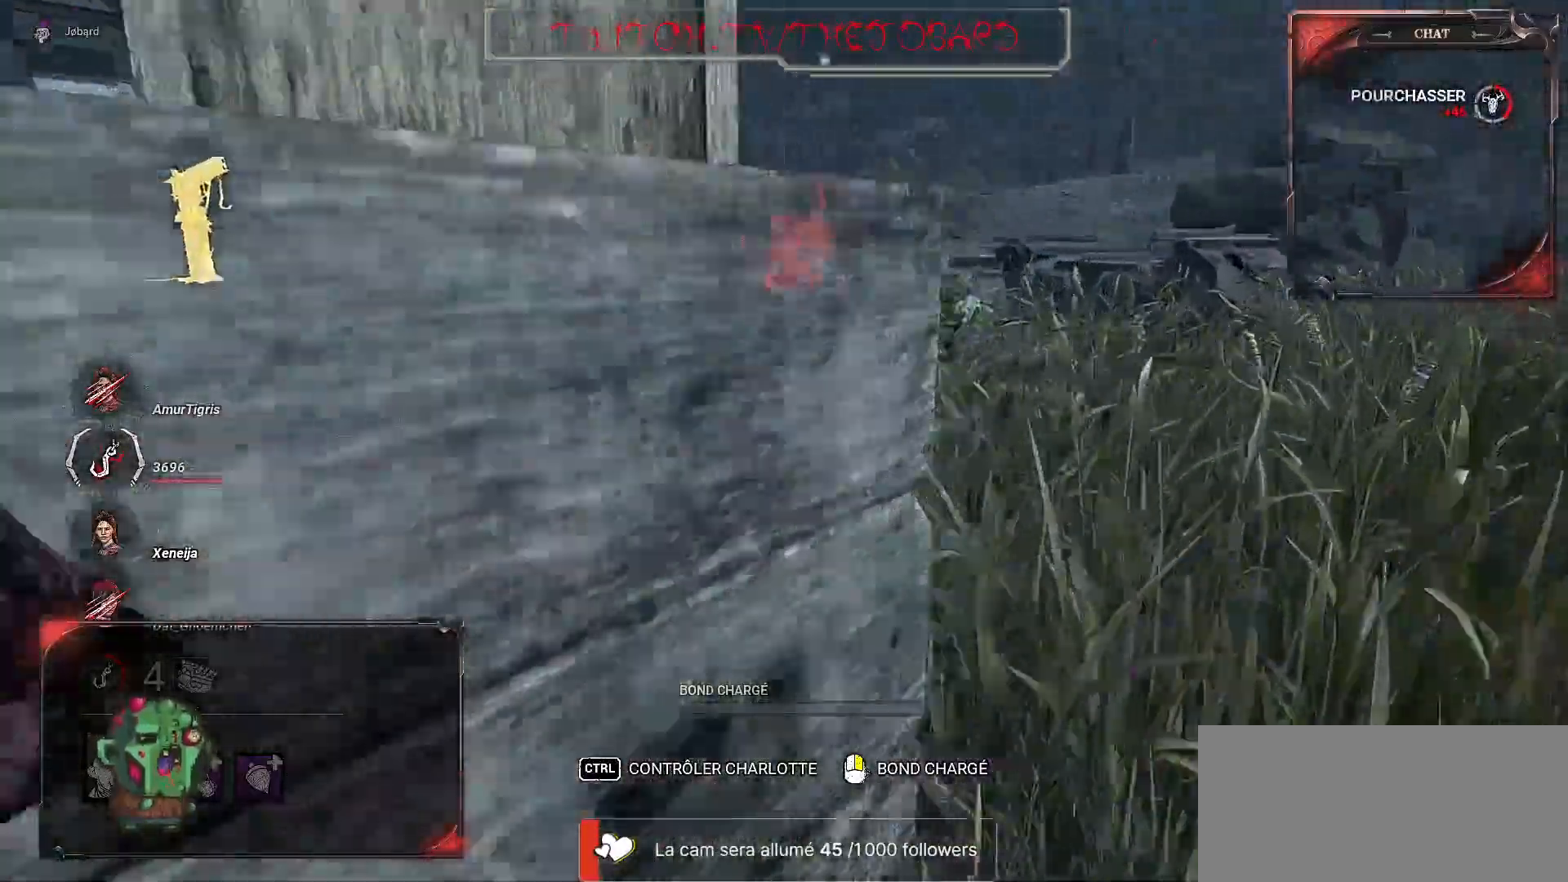
{"keys": ["z"], "mouse": [], "events": [[250, "d", "up"], [334, "d", "down"], [450, "d", "up"]]}
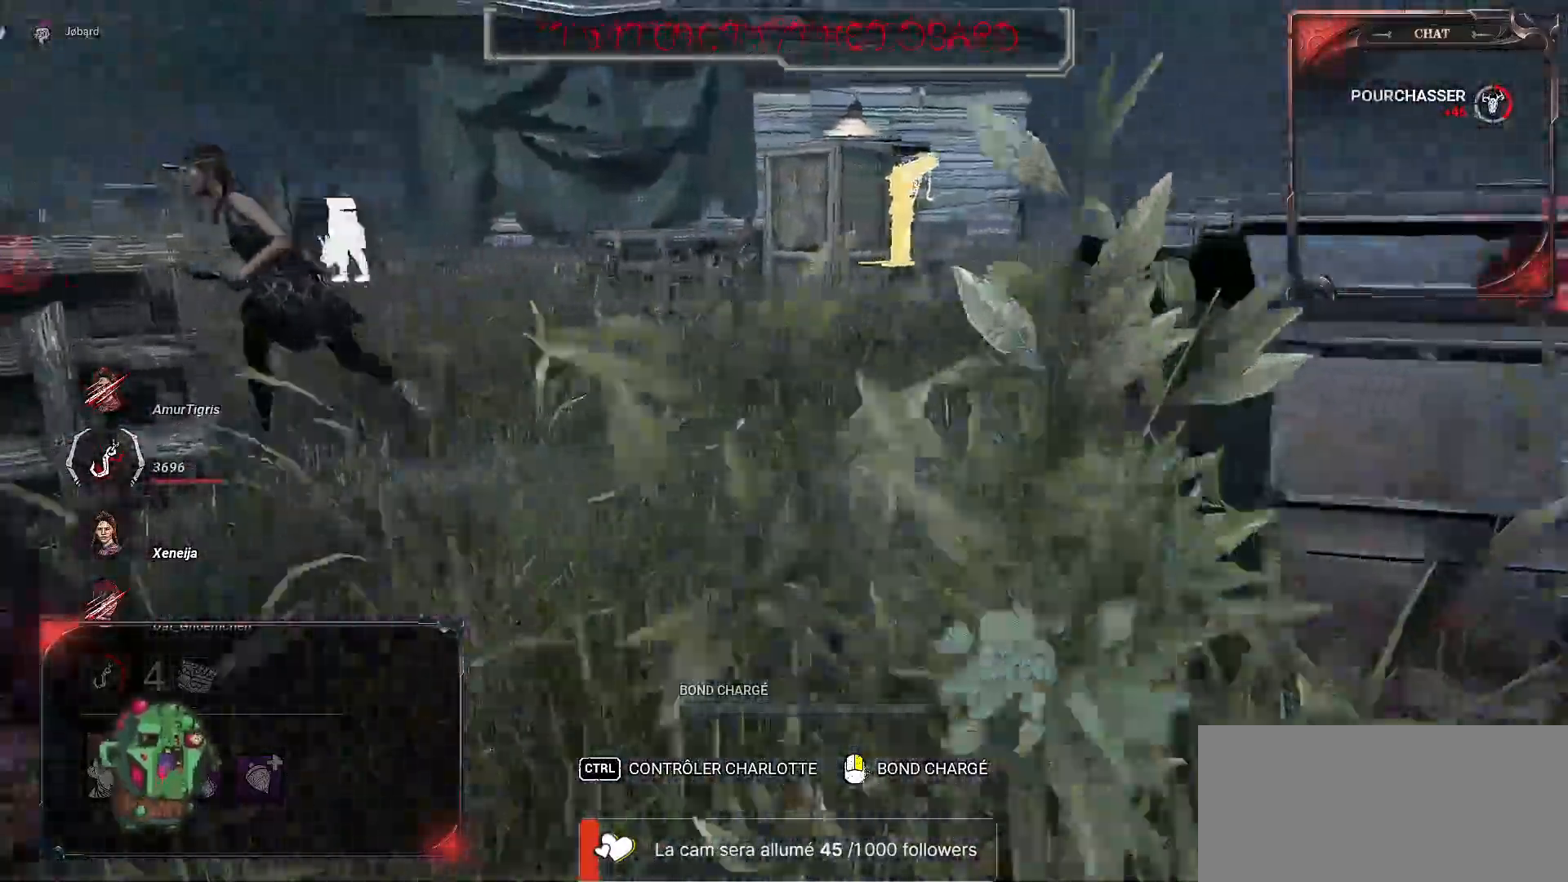
{"keys": ["d", "z"], "mouse": [], "events": [[484, "d", "down"]]}
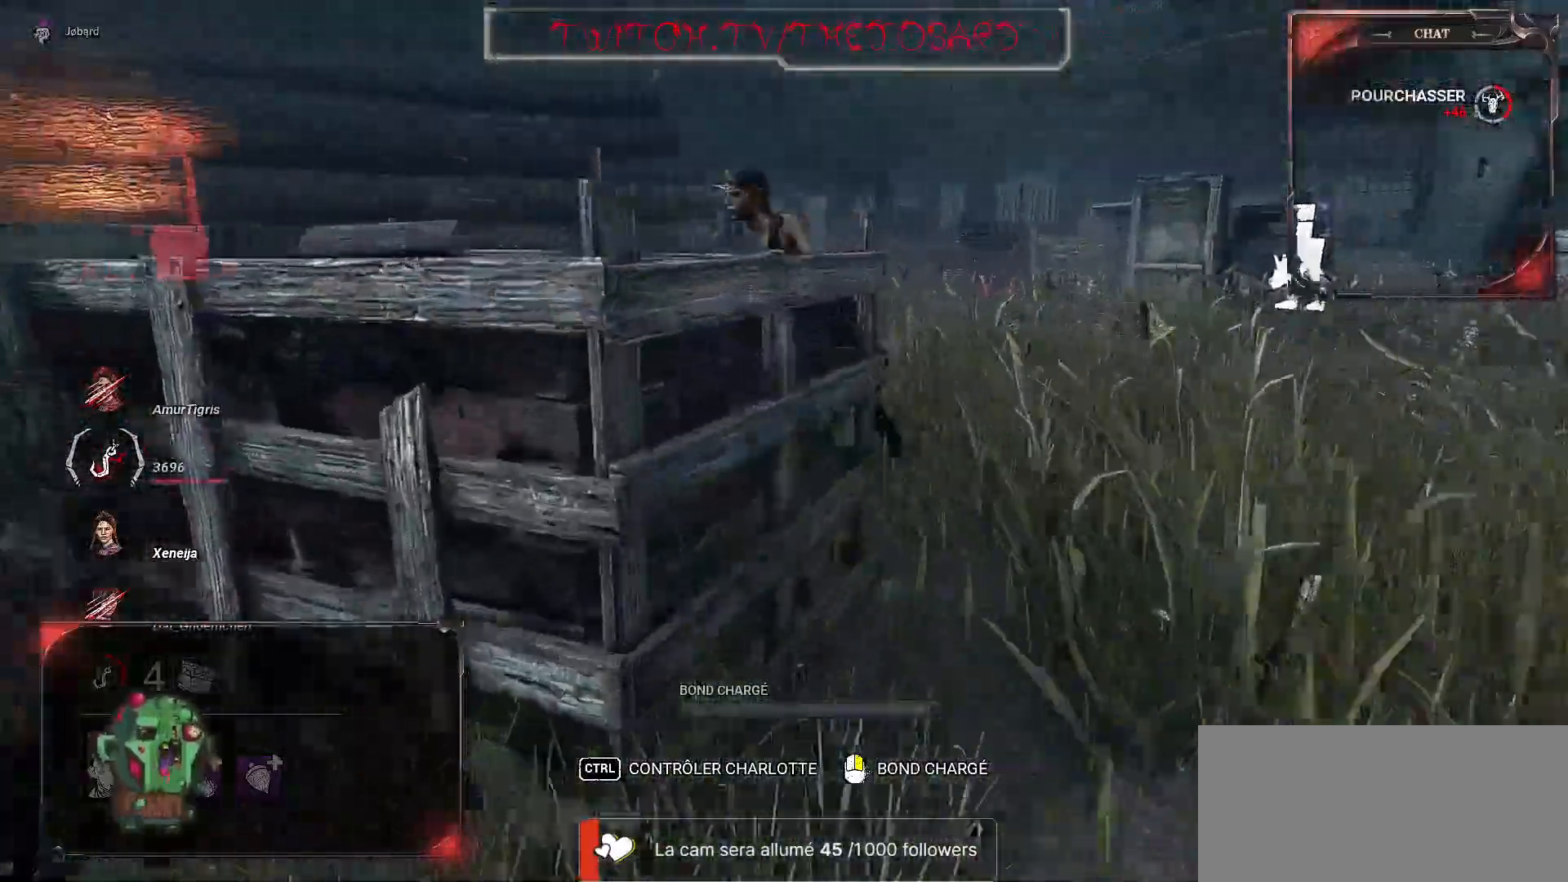
{"keys": ["z"], "mouse": [], "events": [[350, "d", "up"]]}
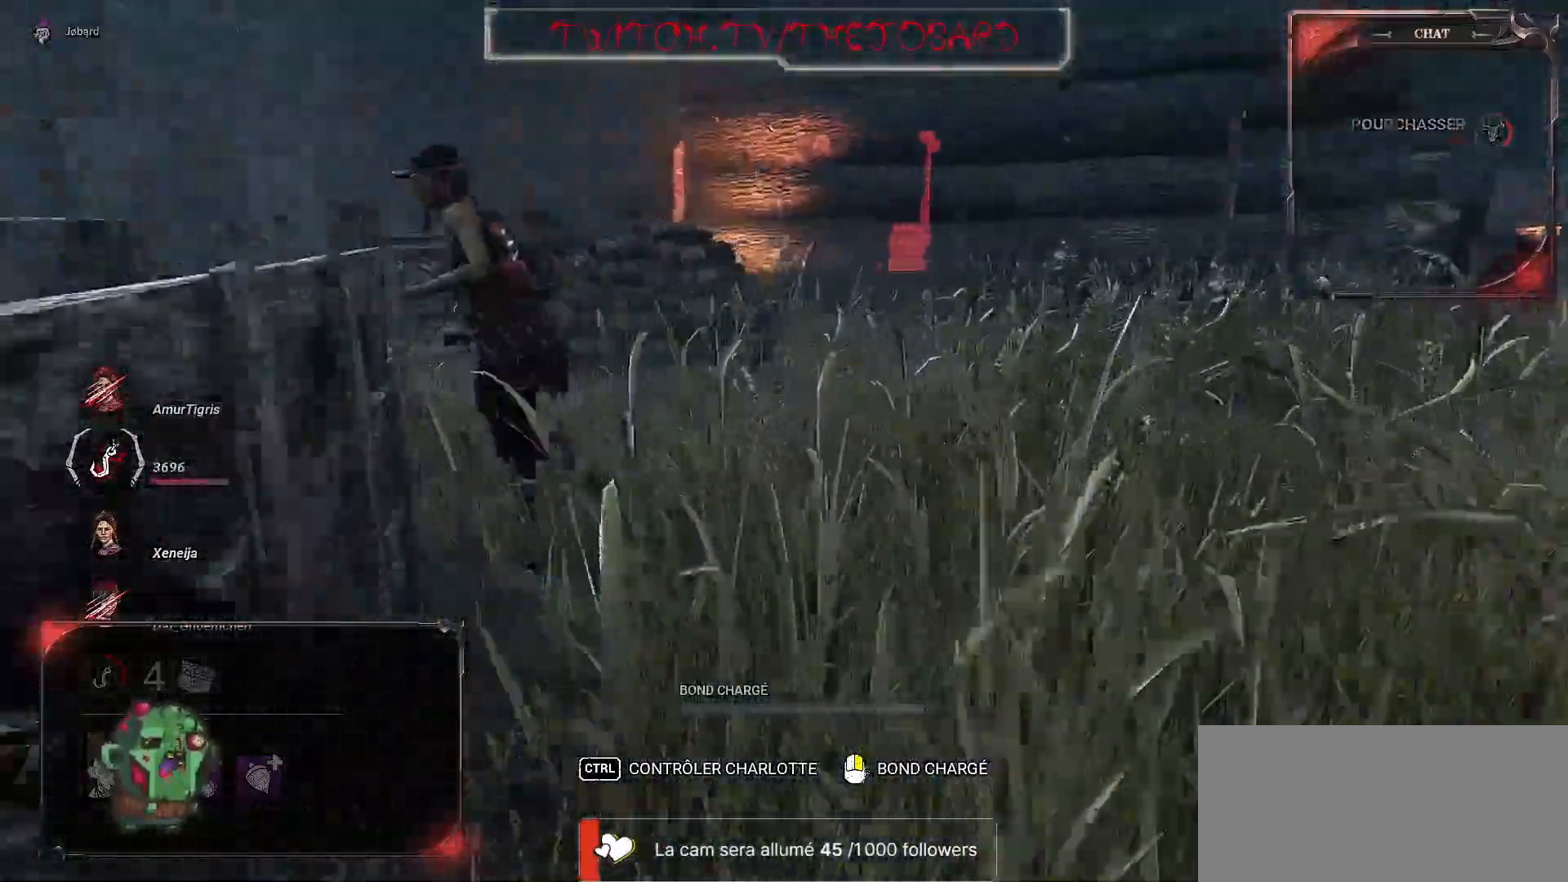
{"keys": ["z"], "mouse": [], "events": []}
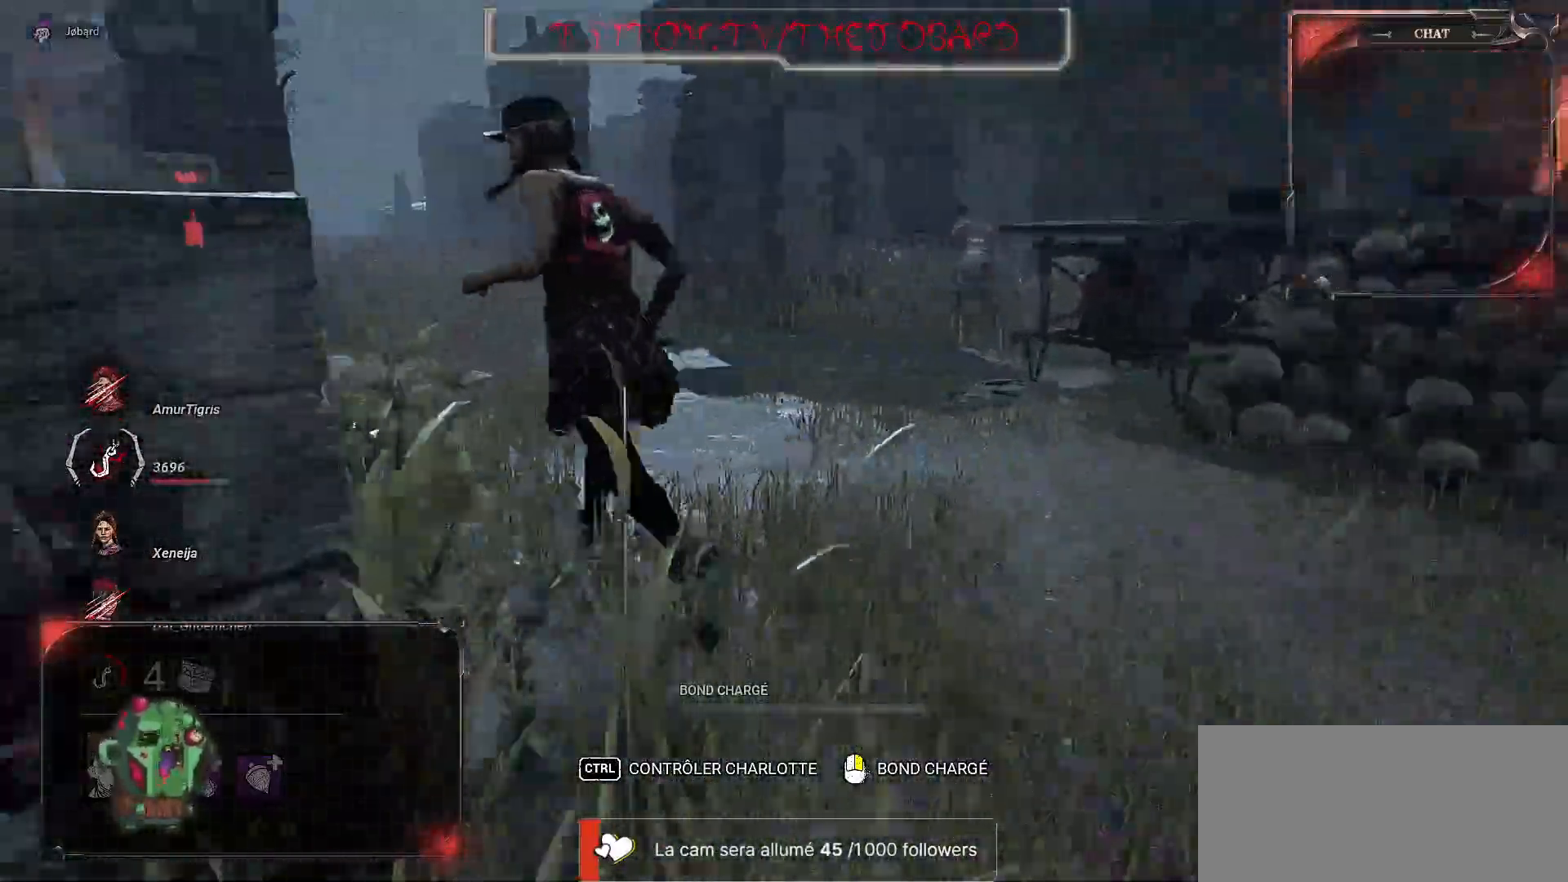
{"keys": ["z"], "mouse": [], "events": []}
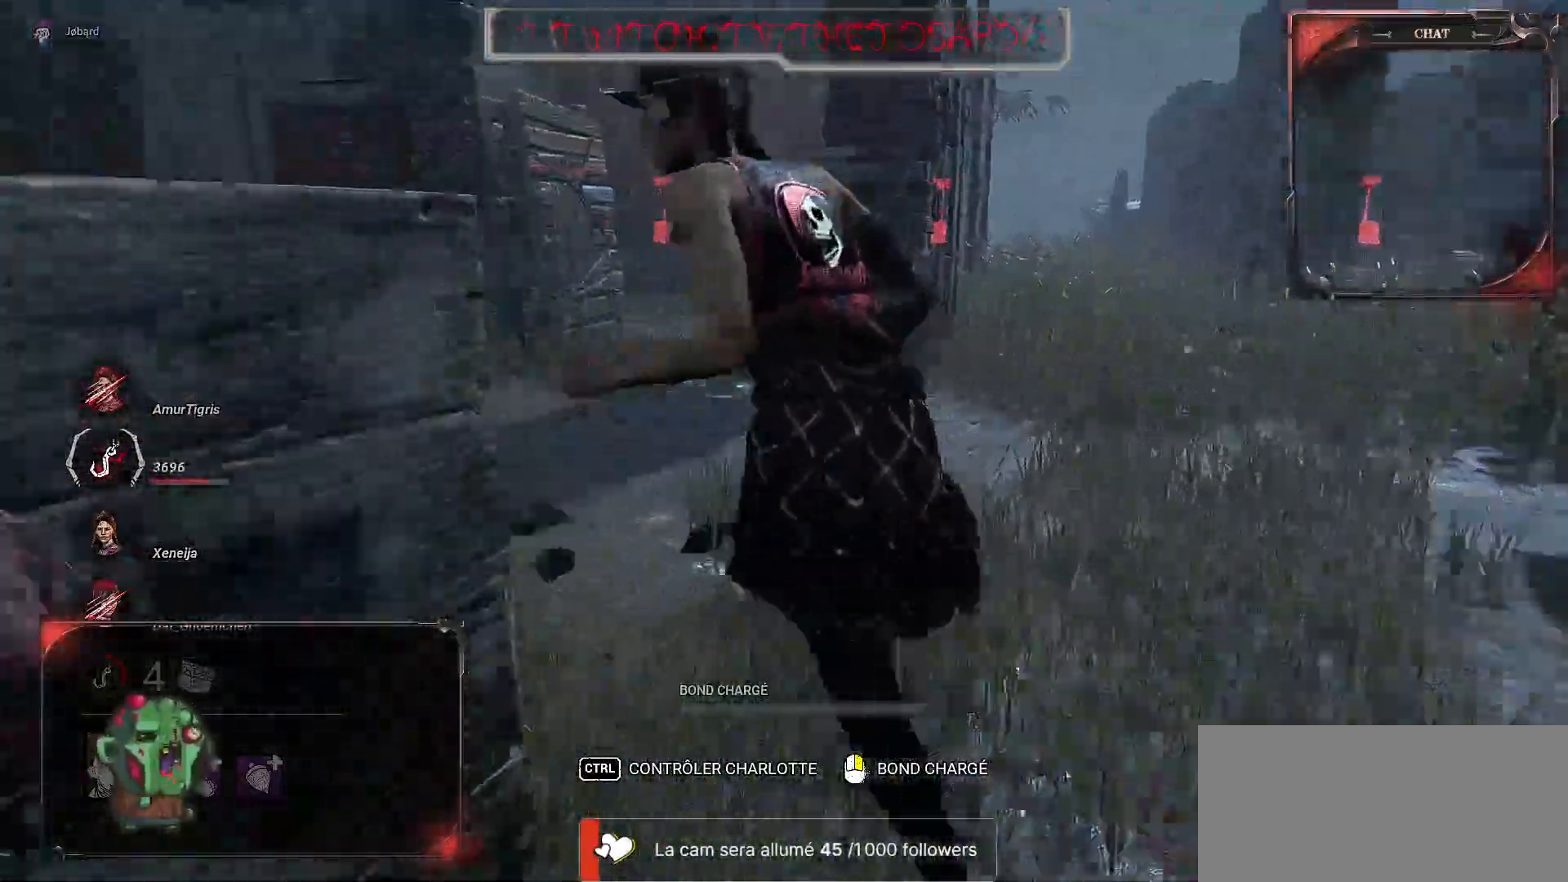
{"keys": ["d", "z"], "mouse": ["right"], "events": [[100, "d", "down"], [134, "mouse_right", "down"]]}
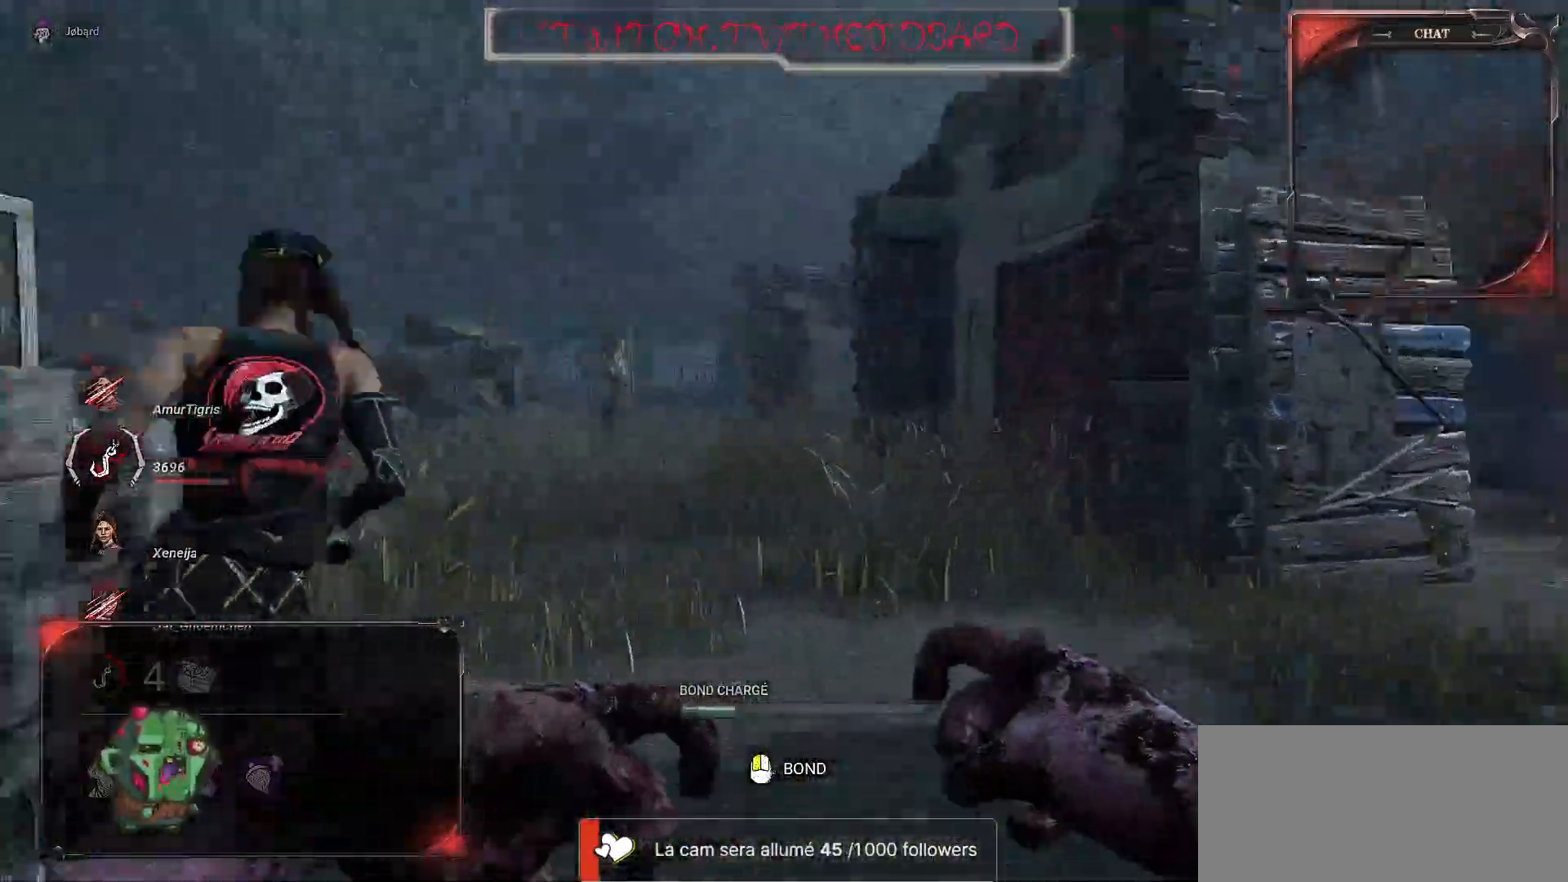
{"keys": ["d", "z"], "mouse": ["left", "right"], "events": [[384, "mouse_left", "down"]]}
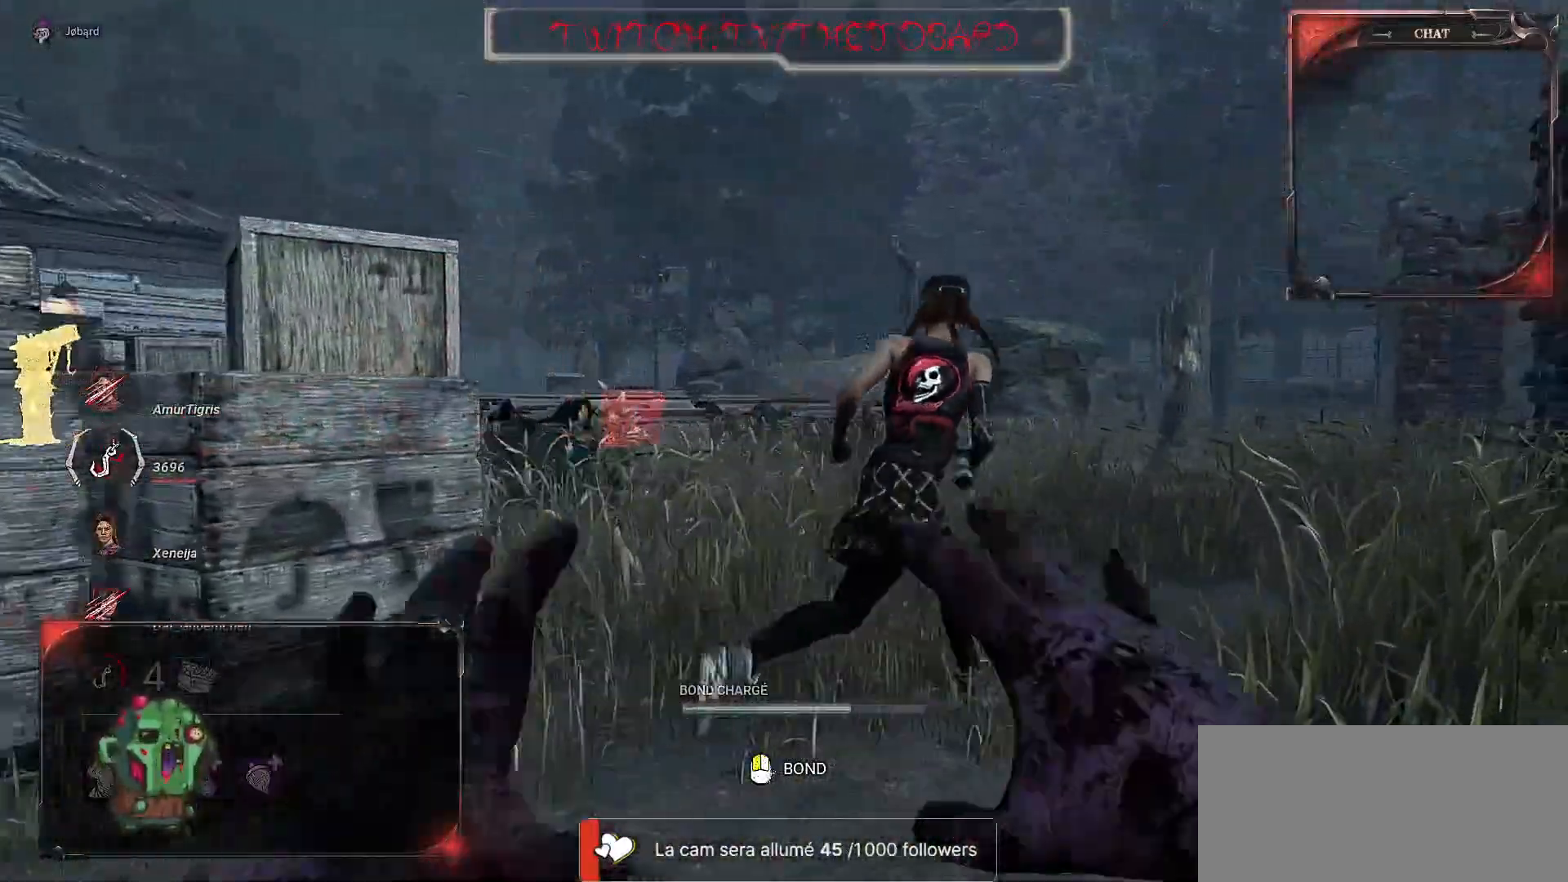
{"keys": ["z"], "mouse": ["right"], "events": [[34, "mouse_left", "up"], [100, "mouse_left", "down"], [234, "mouse_left", "up"], [367, "mouse_left", "down"], [500, "d", "up"], [500, "mouse_left", "up"]]}
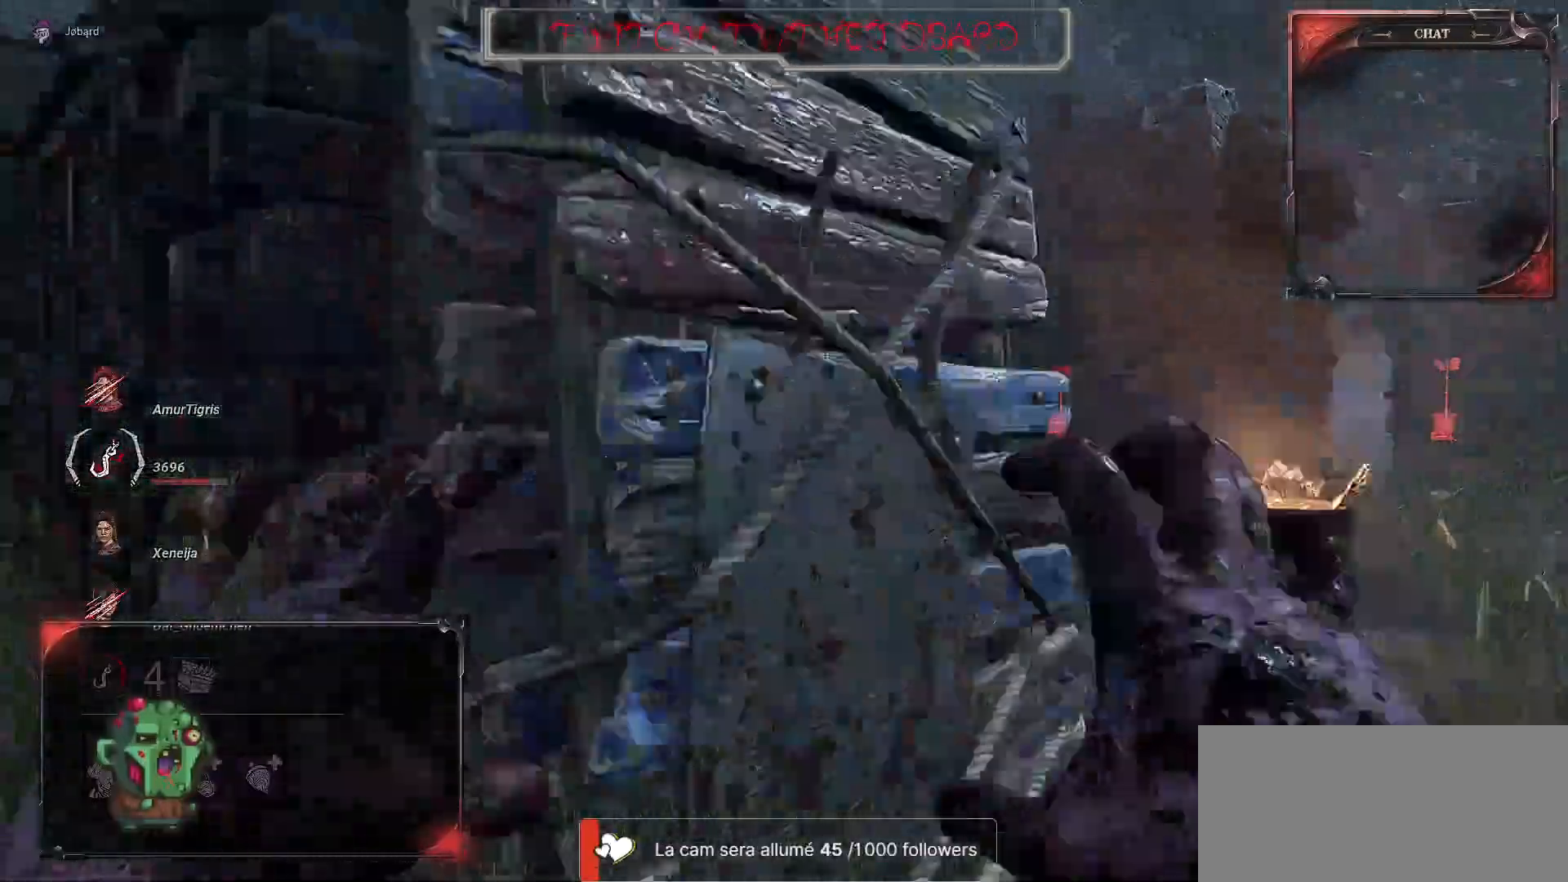
{"keys": ["d"], "mouse": [], "events": [[84, "mouse_left", "down"], [84, "q", "down"], [200, "mouse_left", "up"], [300, "z", "up"], [350, "d", "down"], [367, "q", "up"], [500, "mouse_right", "up"]]}
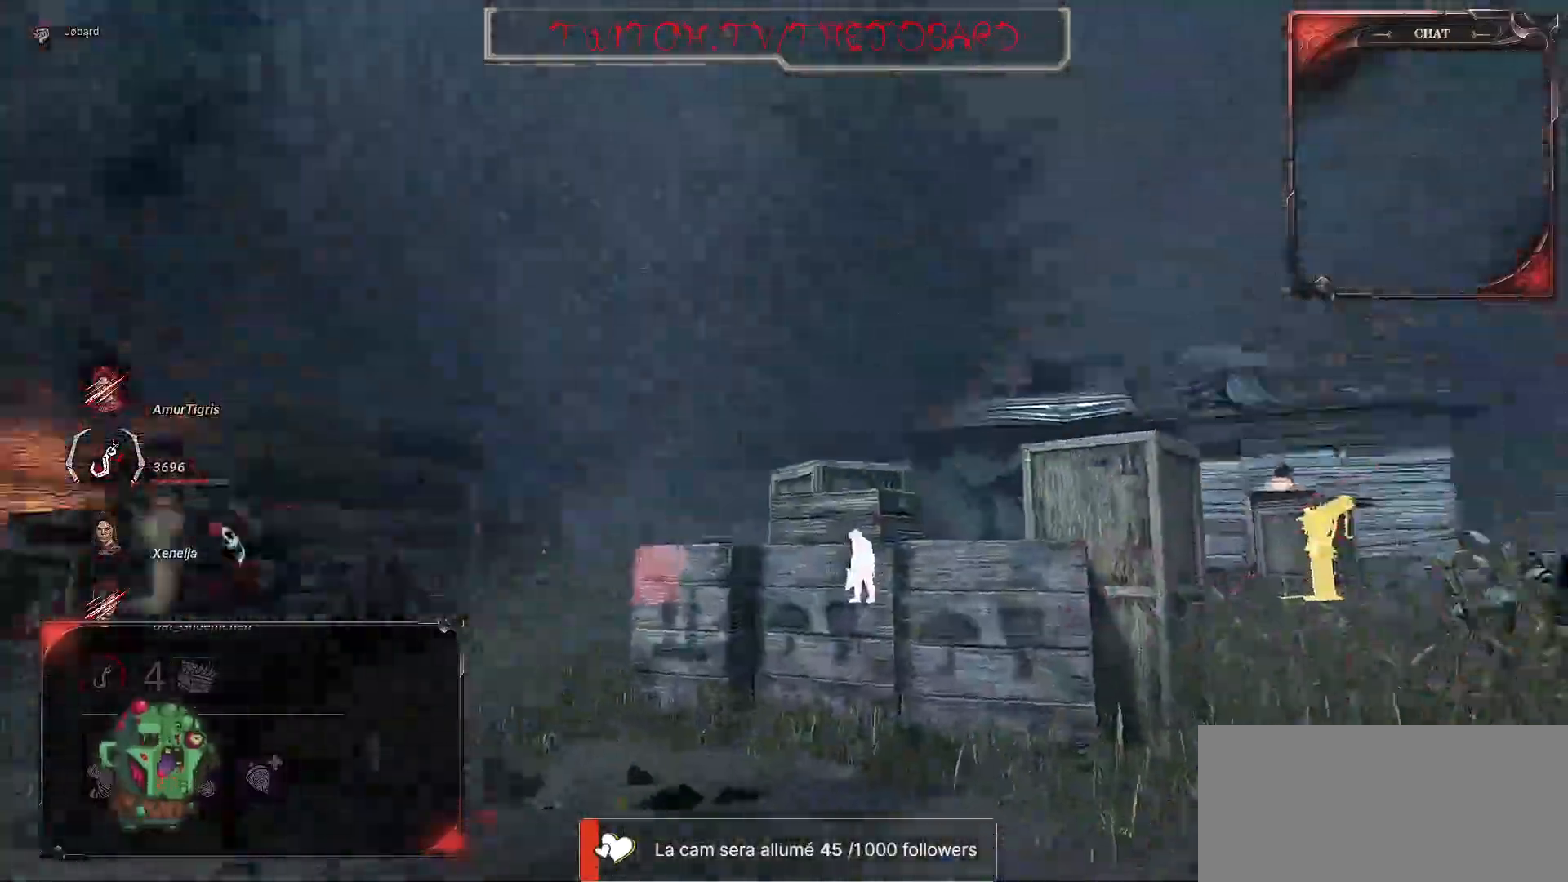
{"keys": ["d"], "mouse": [], "events": []}
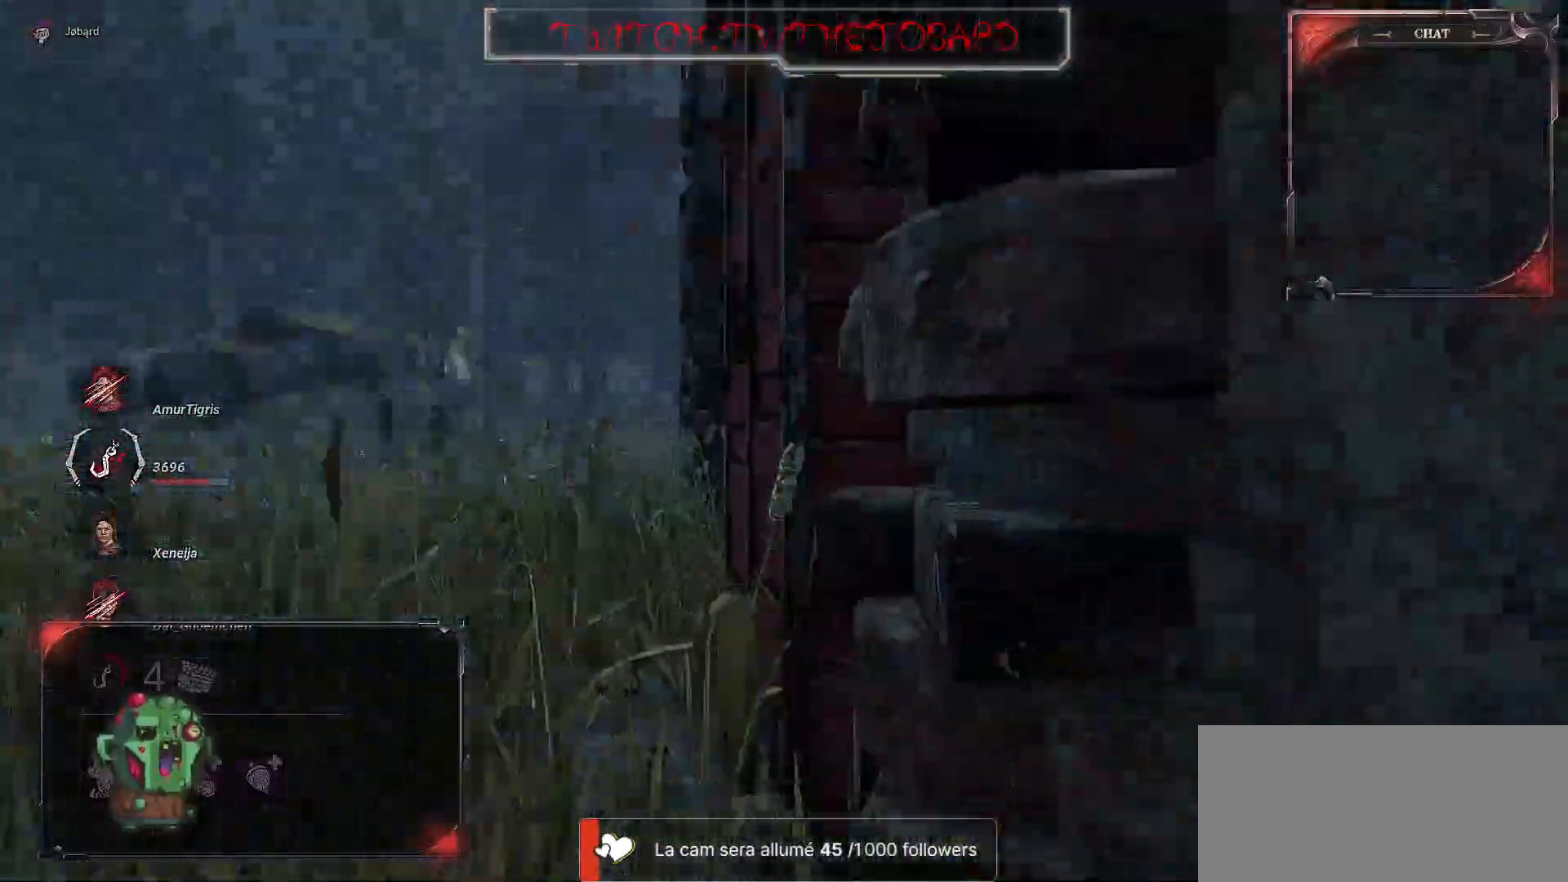
{"keys": ["d", "z"], "mouse": [], "events": [[284, "z", "down"]]}
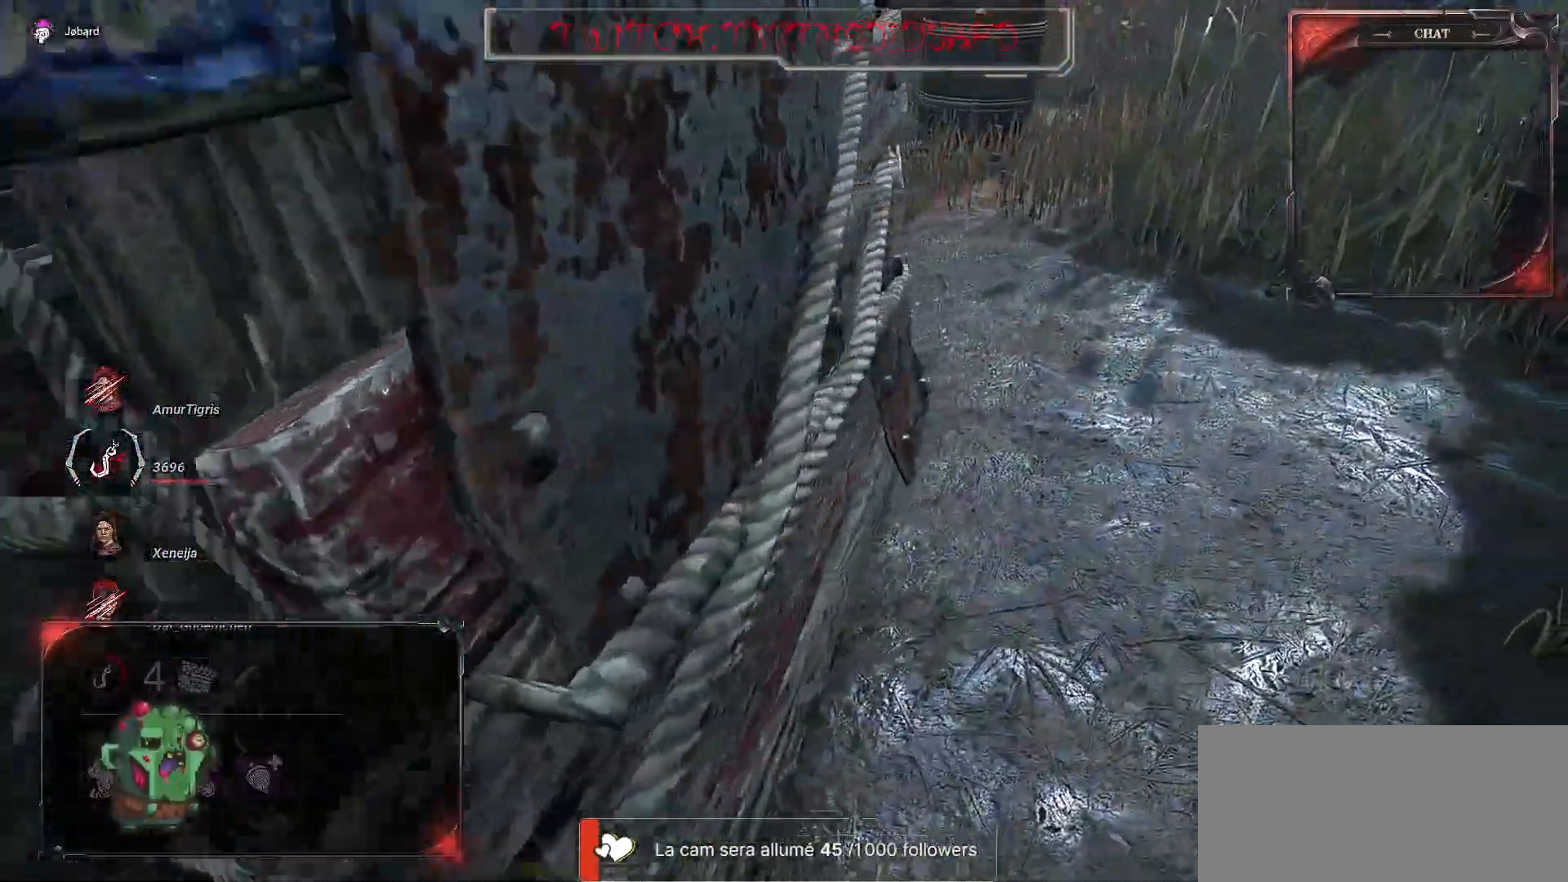
{"keys": ["d", "z"], "mouse": [], "events": []}
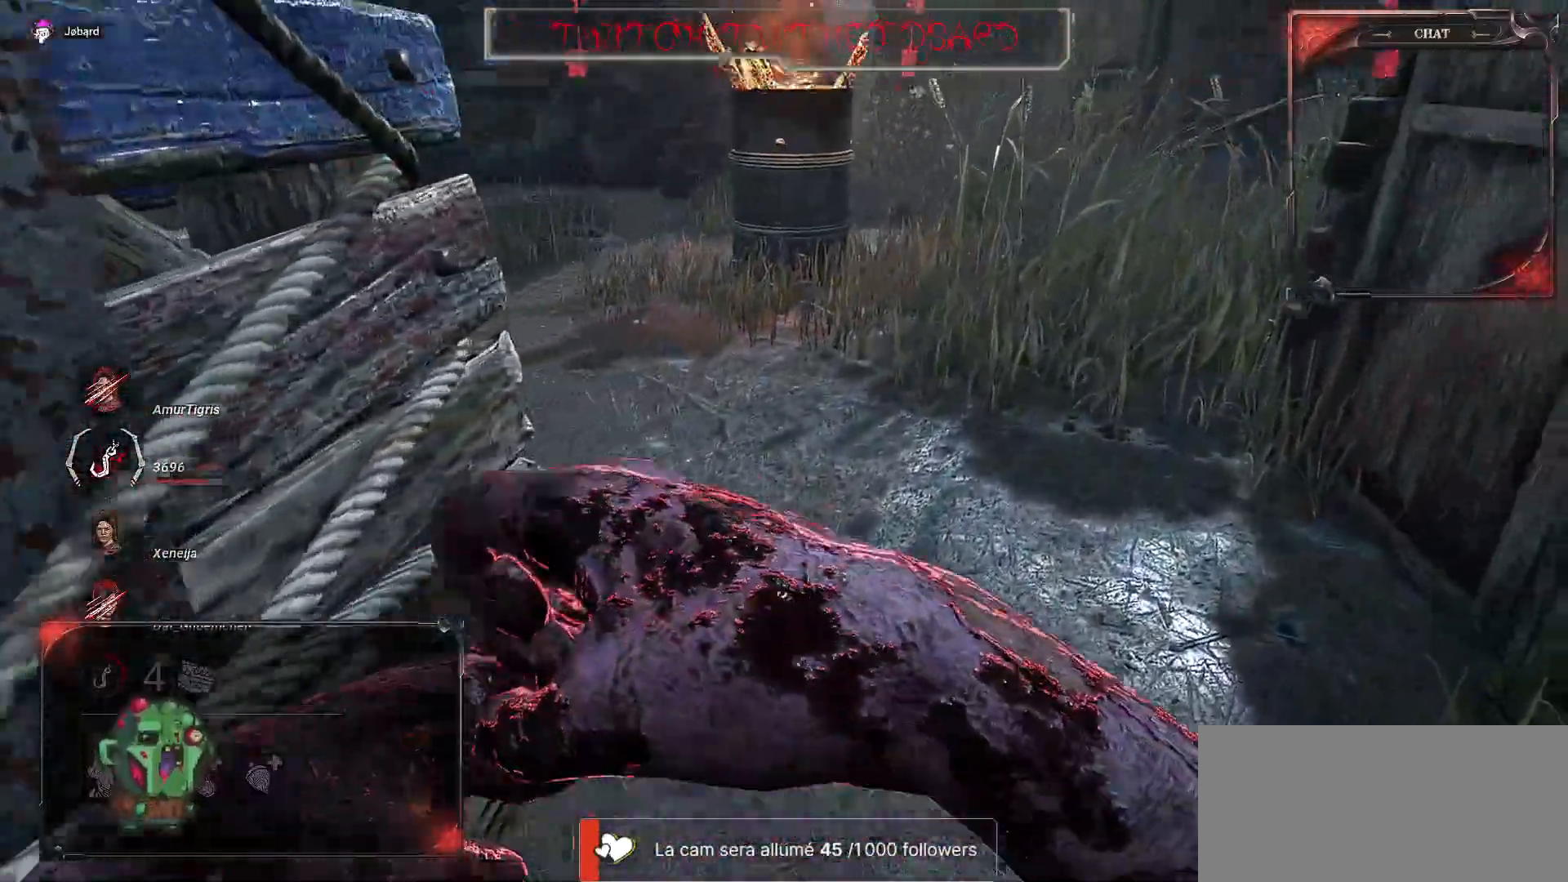
{"keys": ["z"], "mouse": [], "events": [[67, "d", "up"]]}
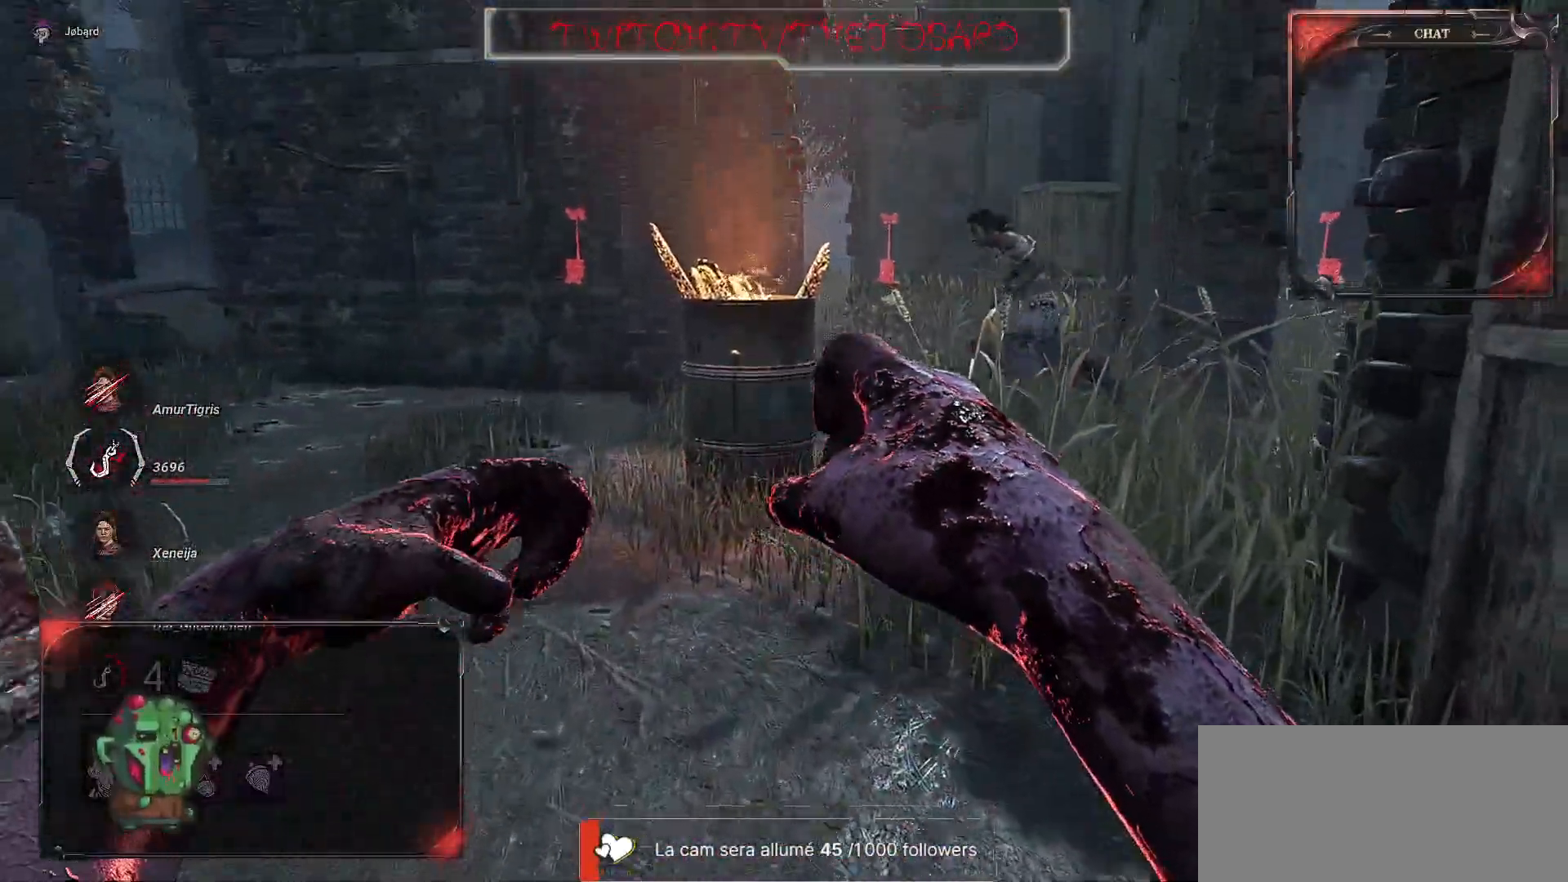
{"keys": ["z"], "mouse": [], "events": []}
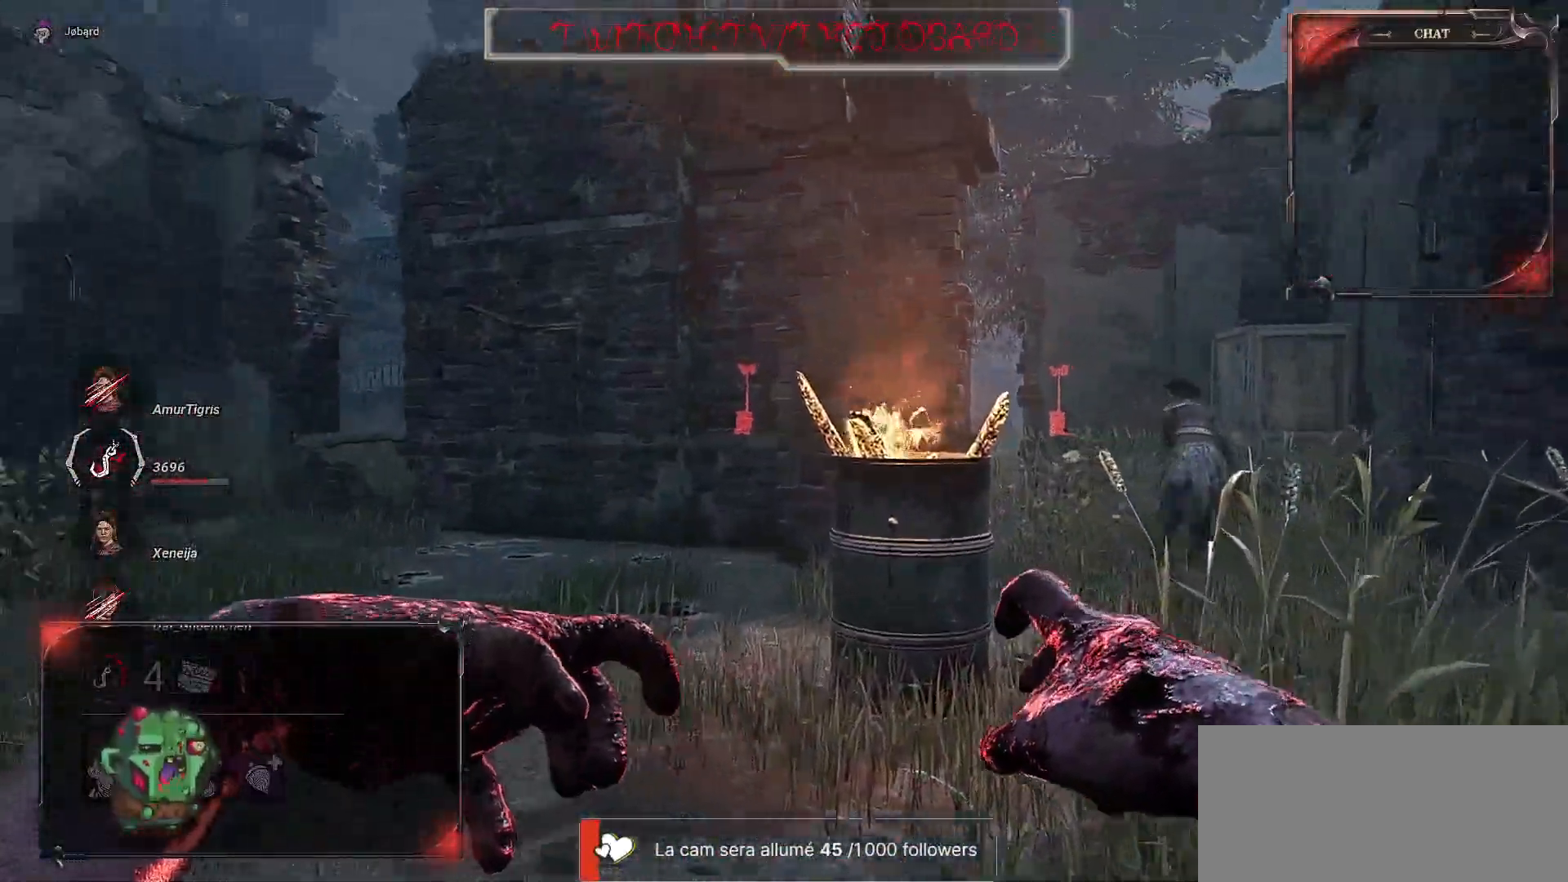
{"keys": ["z"], "mouse": [], "events": []}
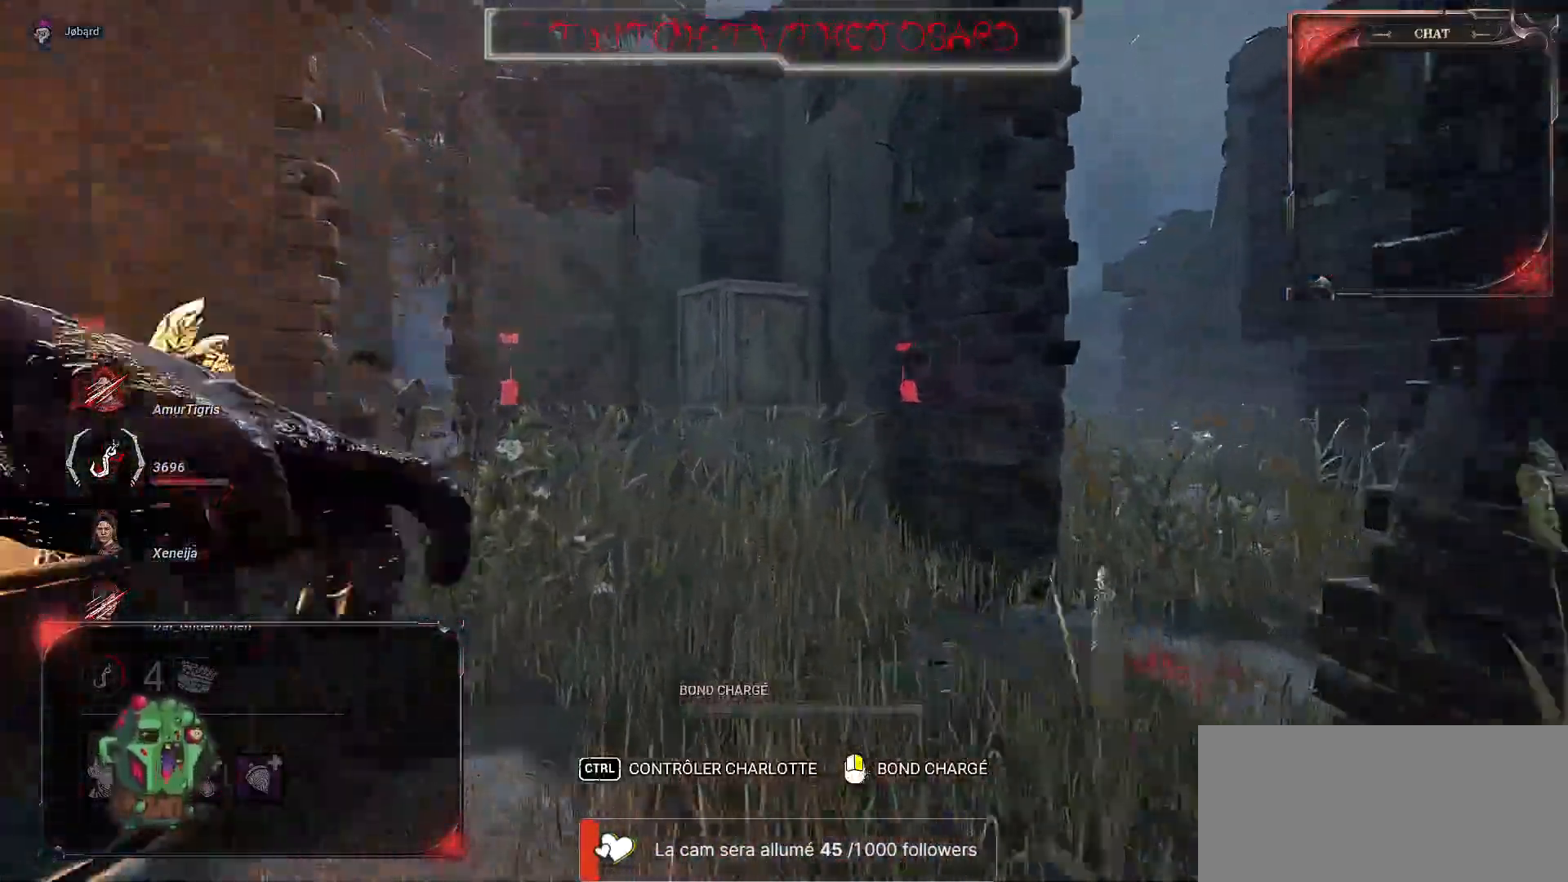
{"keys": ["z"], "mouse": [], "events": []}
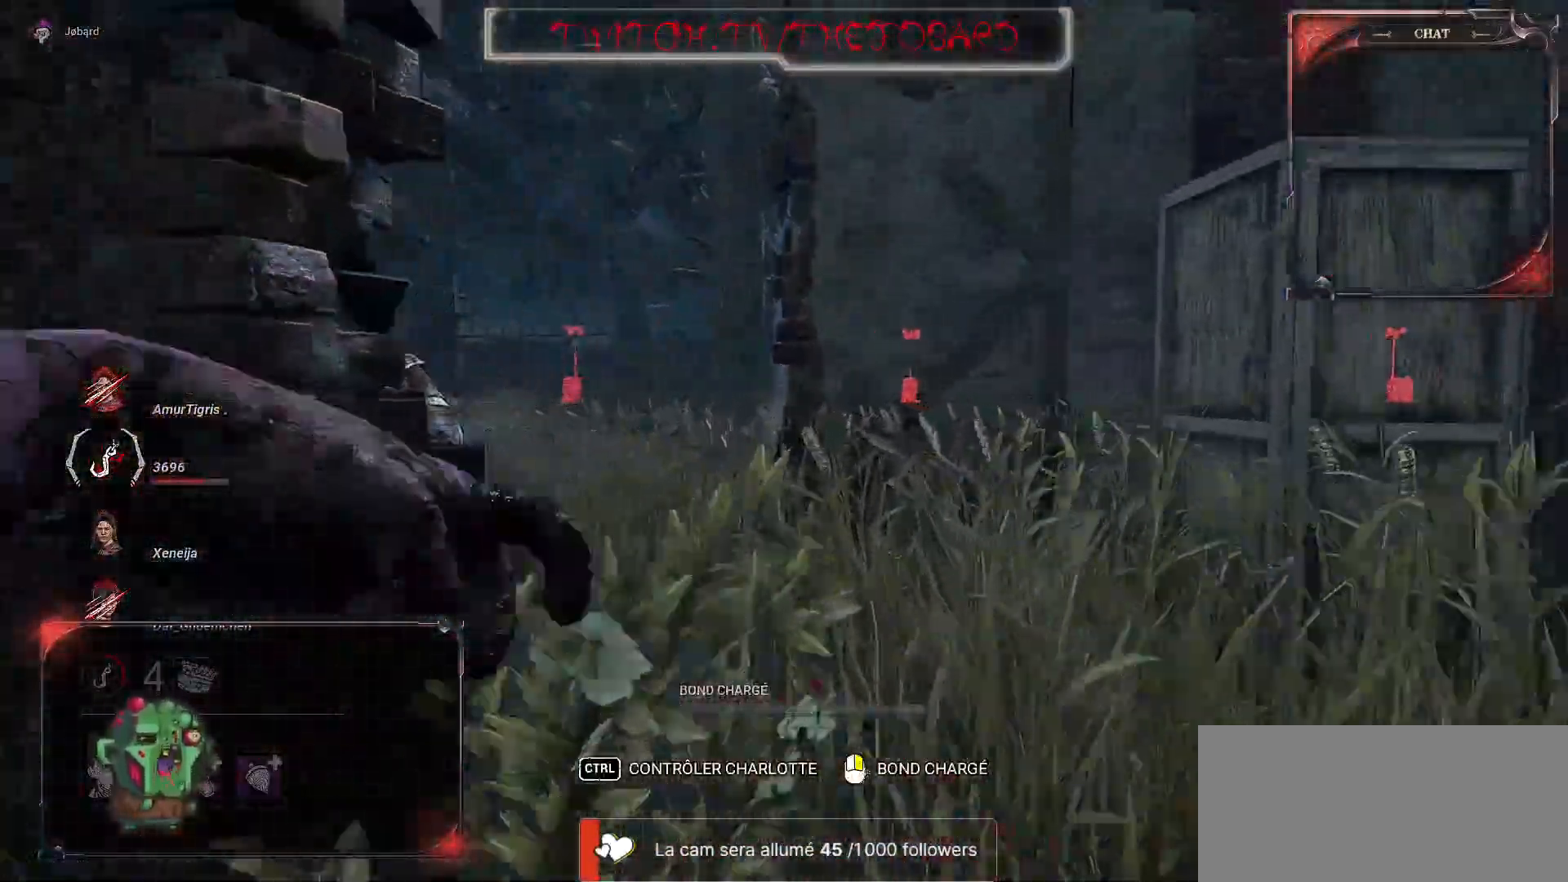
{"keys": ["z"], "mouse": ["right"], "events": [[434, "mouse_right", "down"]]}
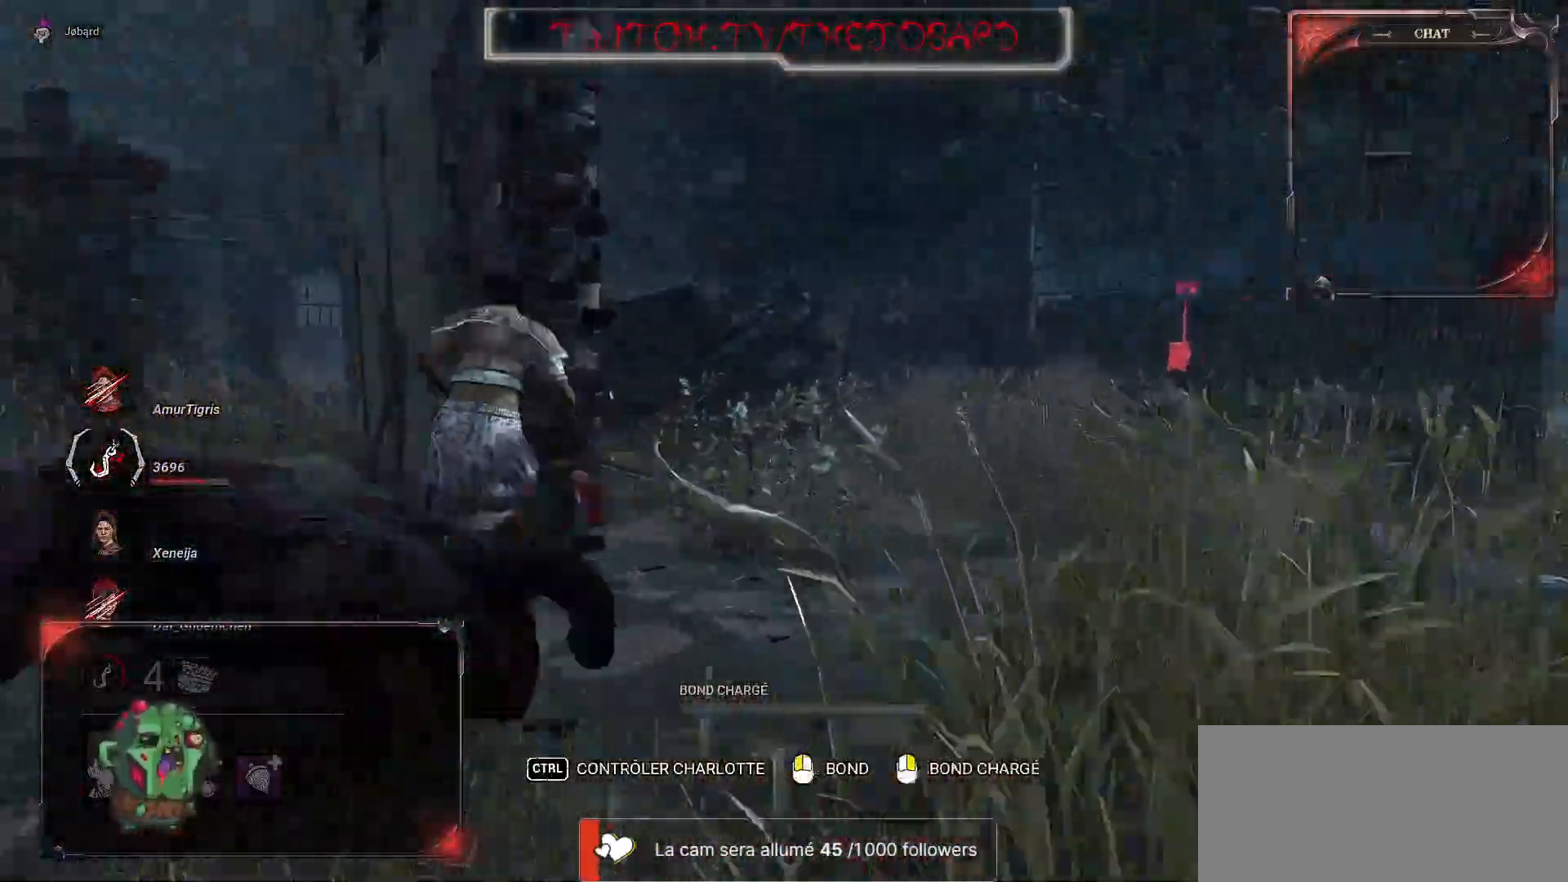
{"keys": ["d"], "mouse": ["right"], "events": [[284, "d", "down"], [384, "z", "up"]]}
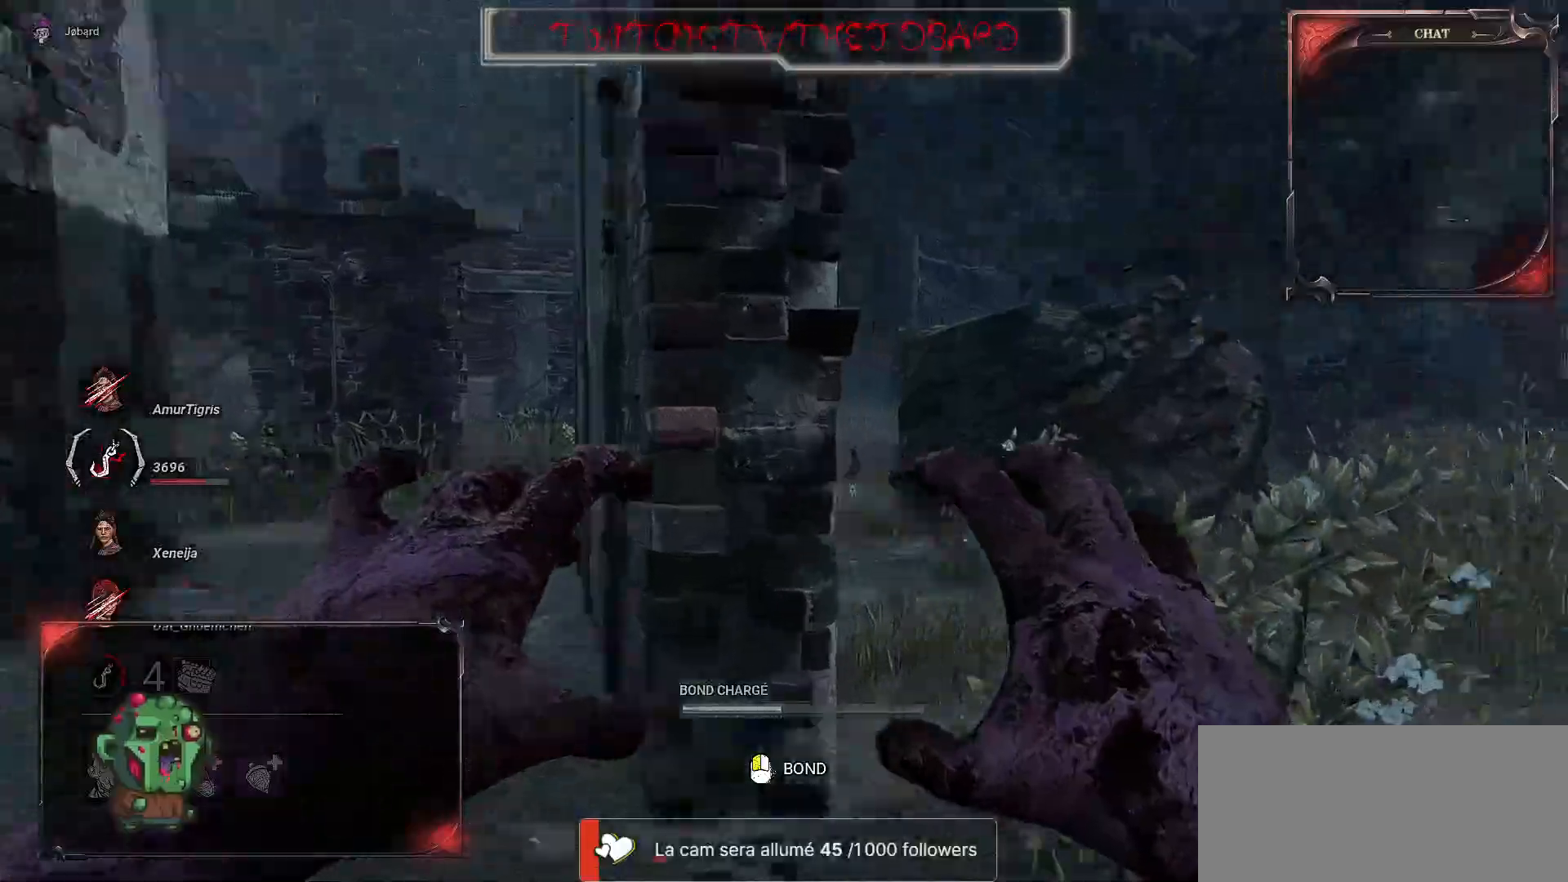
{"keys": ["q"], "mouse": ["right"], "events": [[117, "s", "down"], [184, "q", "down"], [200, "d", "up"], [434, "s", "up"]]}
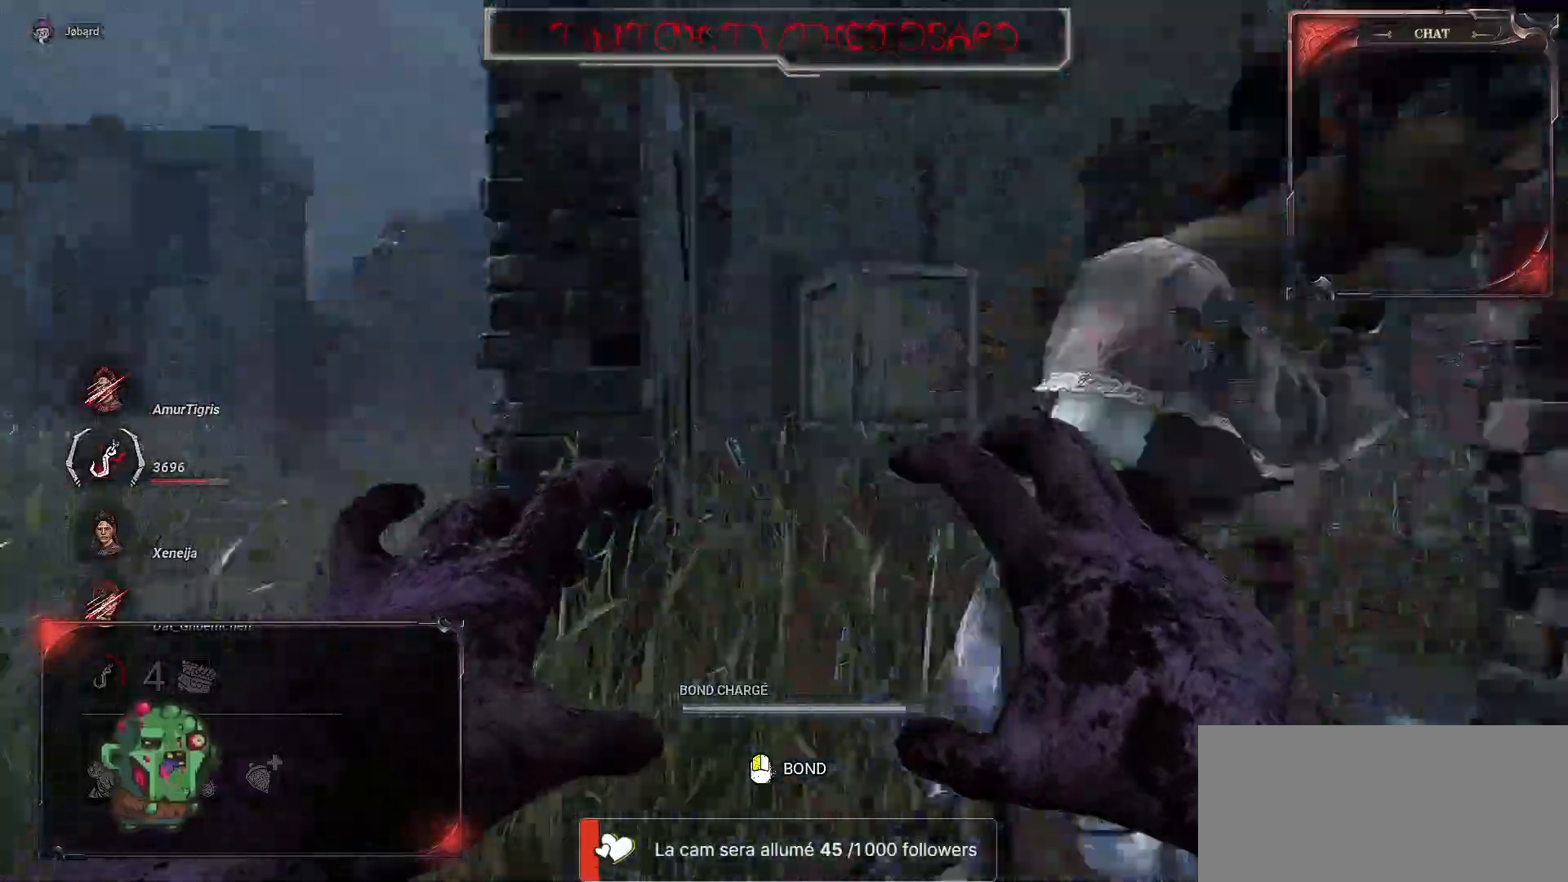
{"keys": ["q", "s"], "mouse": ["left", "right"], "events": [[200, "z", "down"], [384, "z", "up"], [500, "mouse_left", "down"], [500, "s", "down"]]}
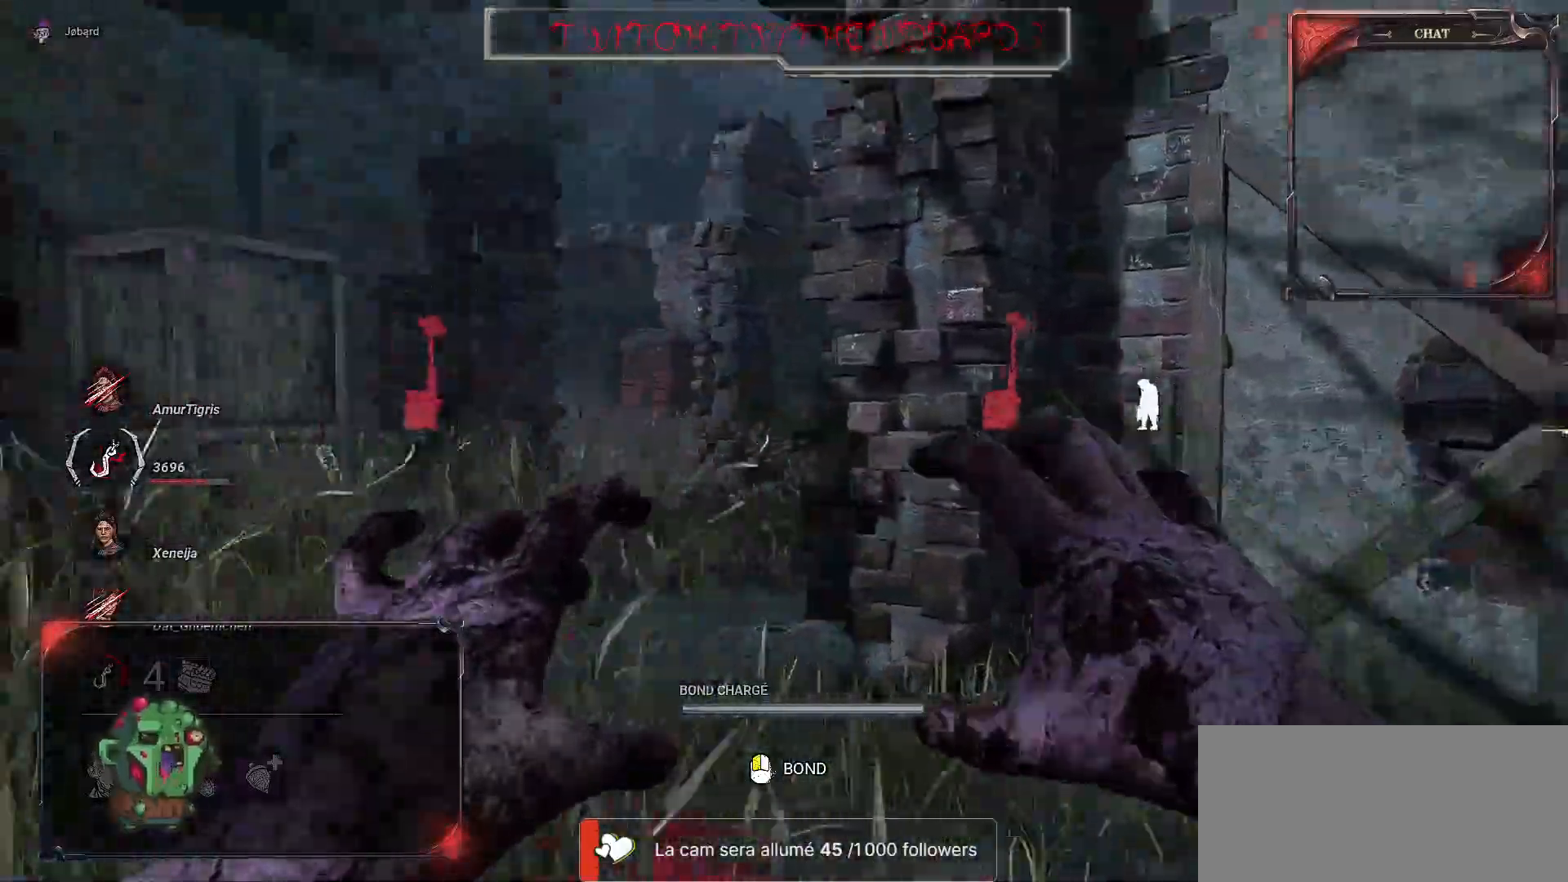
{"keys": ["q", "s"], "mouse": ["right"], "events": [[200, "mouse_left", "up"], [234, "mouse_left", "down"], [350, "mouse_left", "up"]]}
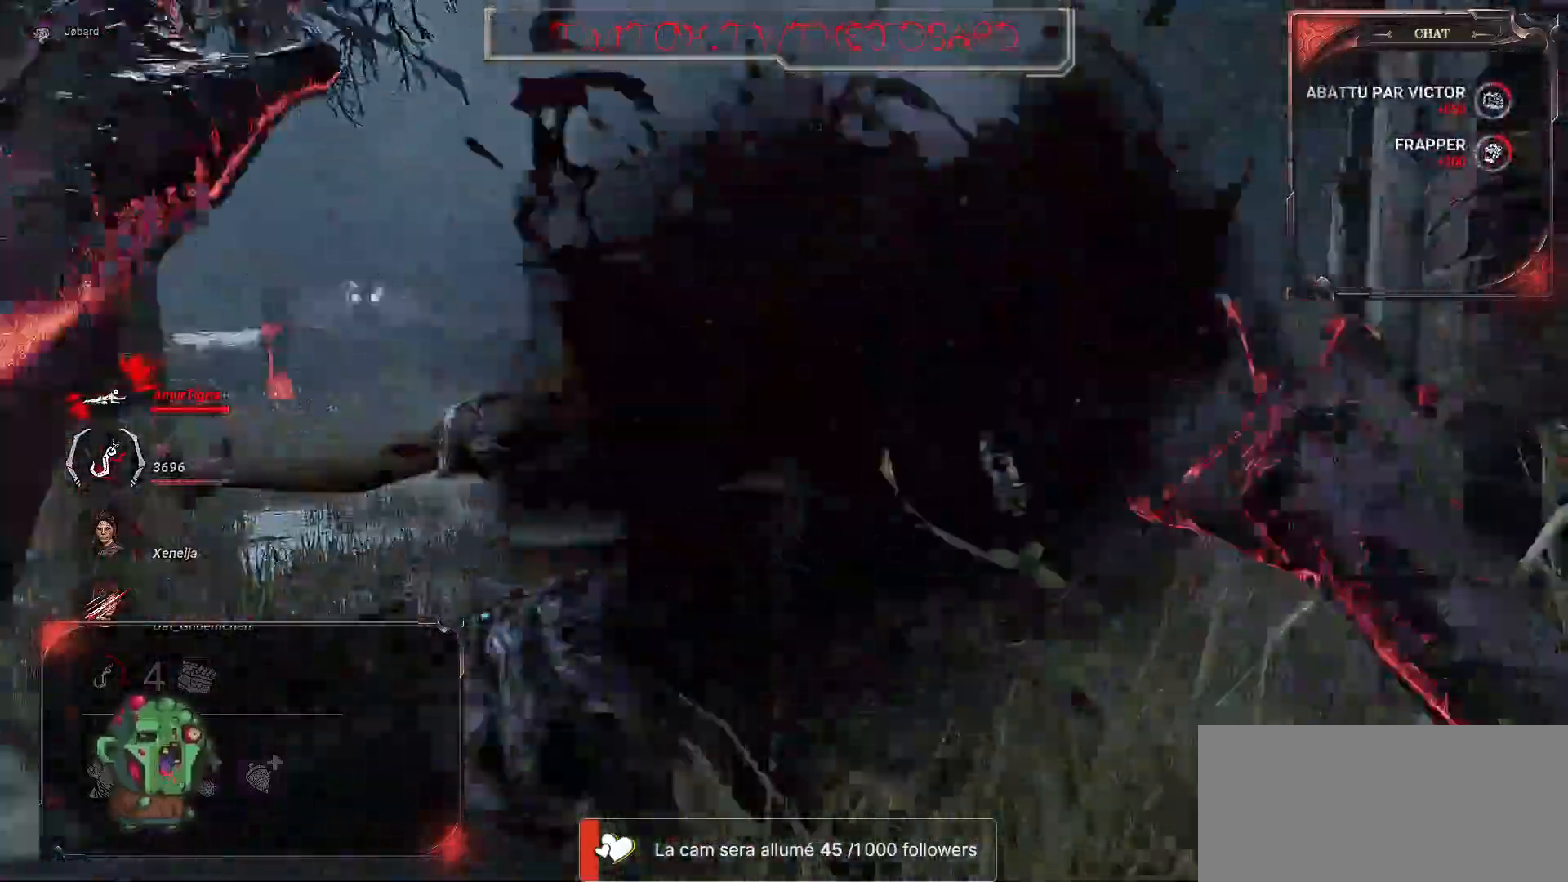
{"keys": ["q"], "mouse": [], "events": [[50, "mouse_right", "up"], [84, "q", "up"], [267, "s", "up"], [417, "q", "down"]]}
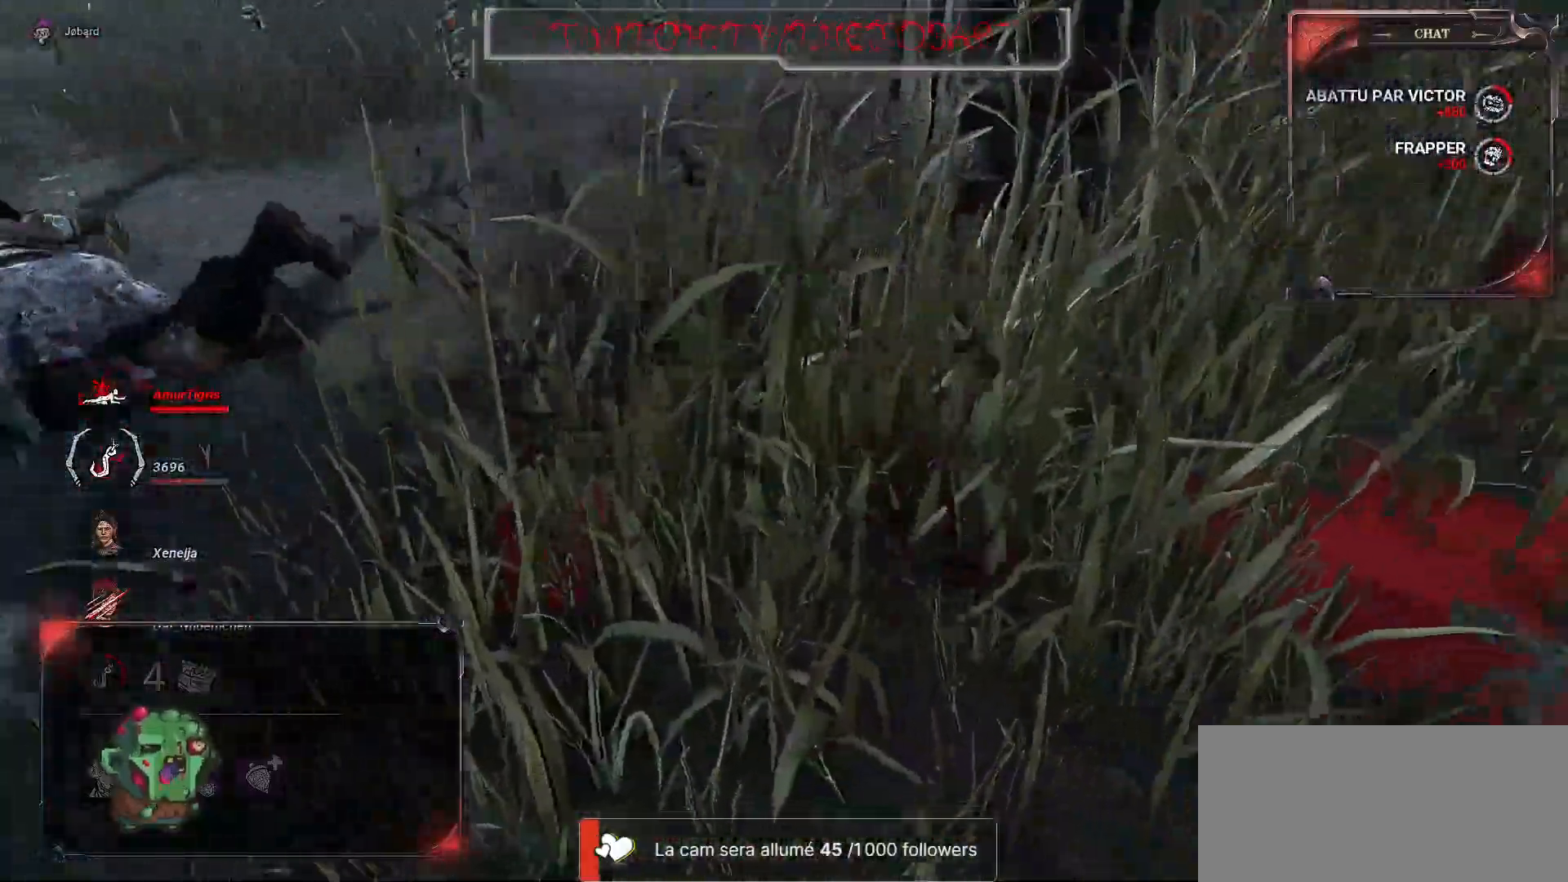
{"keys": ["q"], "mouse": [], "events": []}
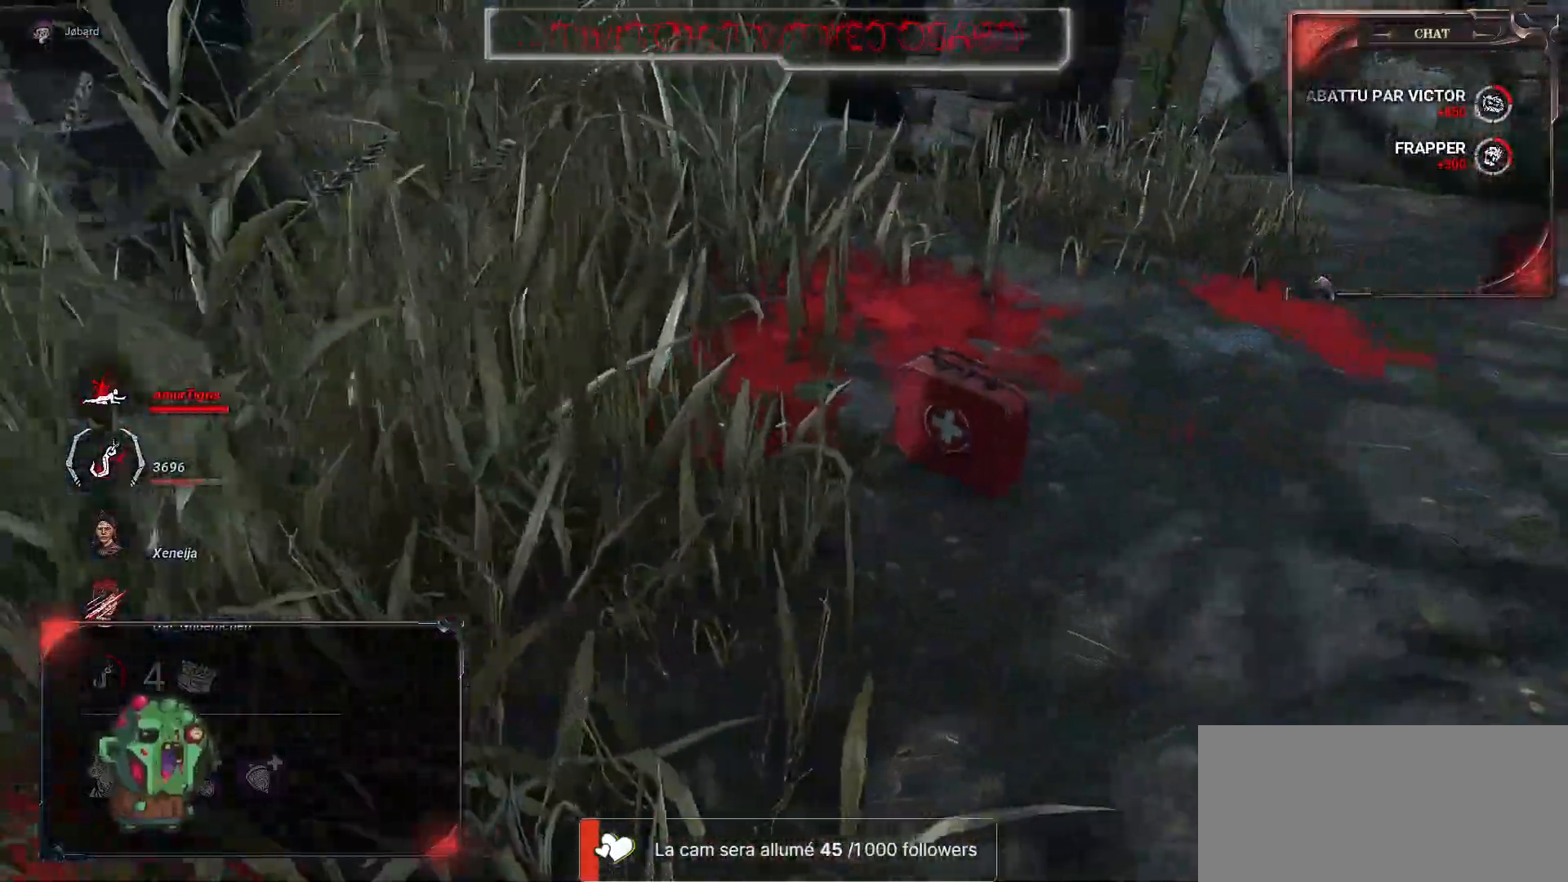
{"keys": [], "mouse": [], "events": [[400, "q", "up"]]}
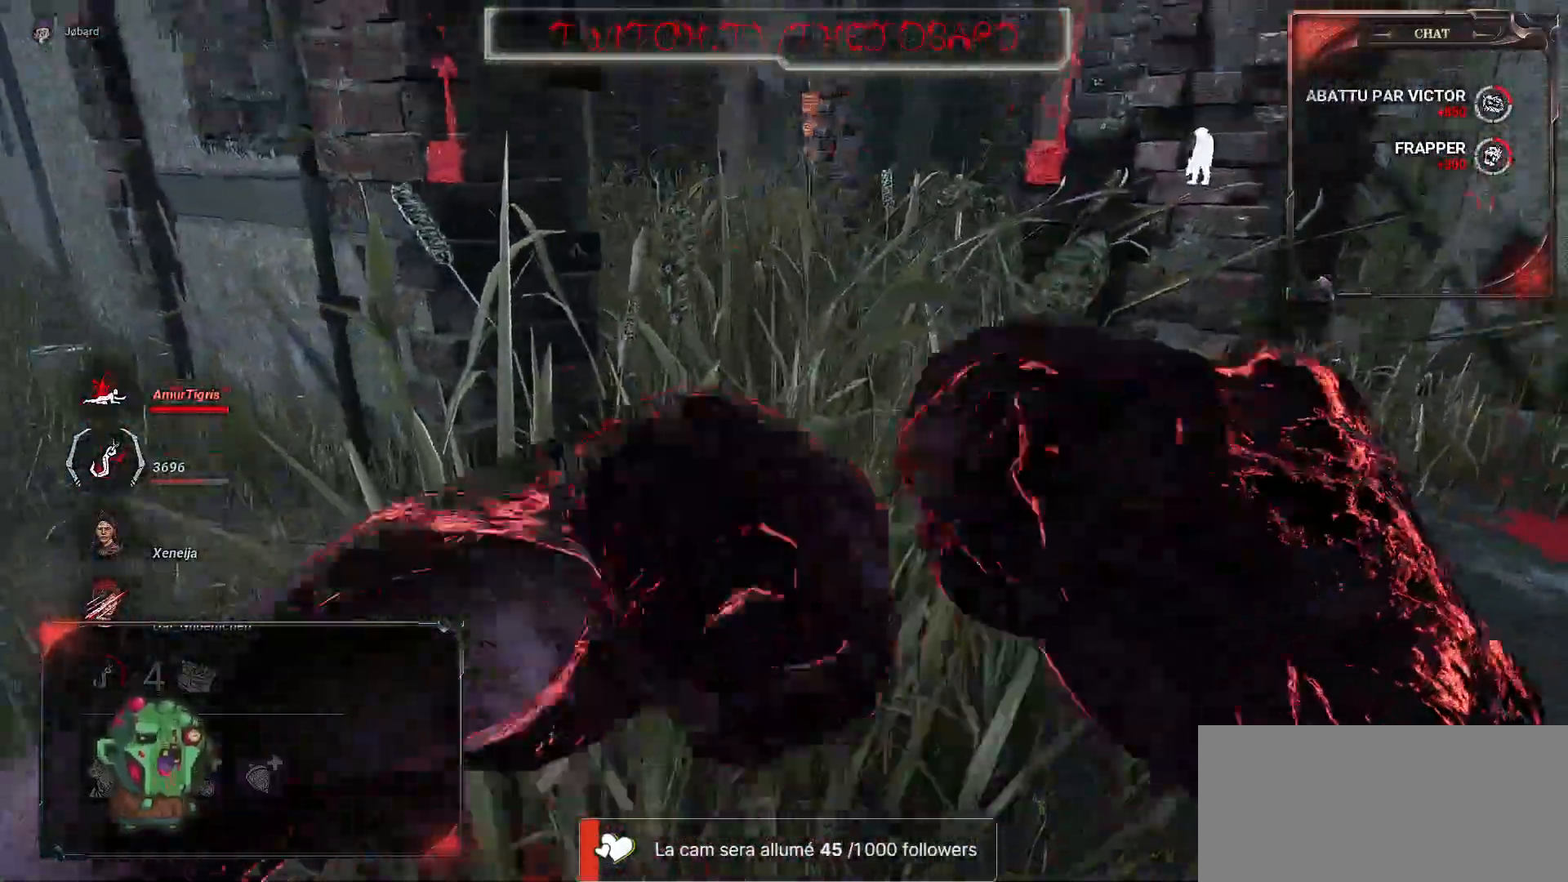
{"keys": ["d"], "mouse": [], "events": [[200, "d", "down"]]}
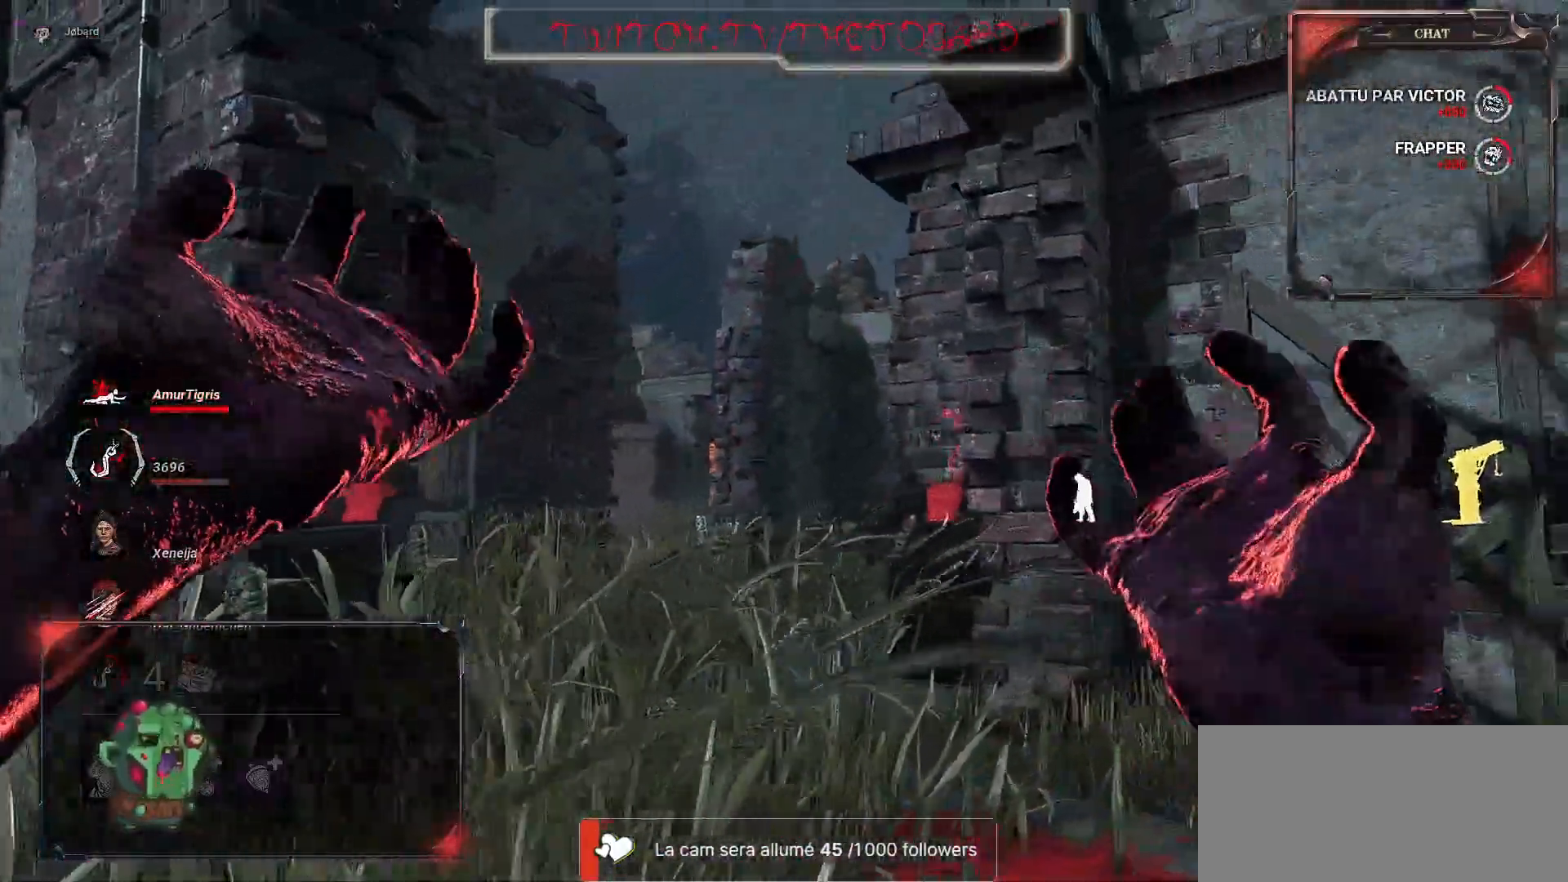
{"keys": [], "mouse": [], "events": [[17, "z", "down"], [84, "d", "up"], [217, "d", "down"], [217, "z", "up"], [300, "d", "up"]]}
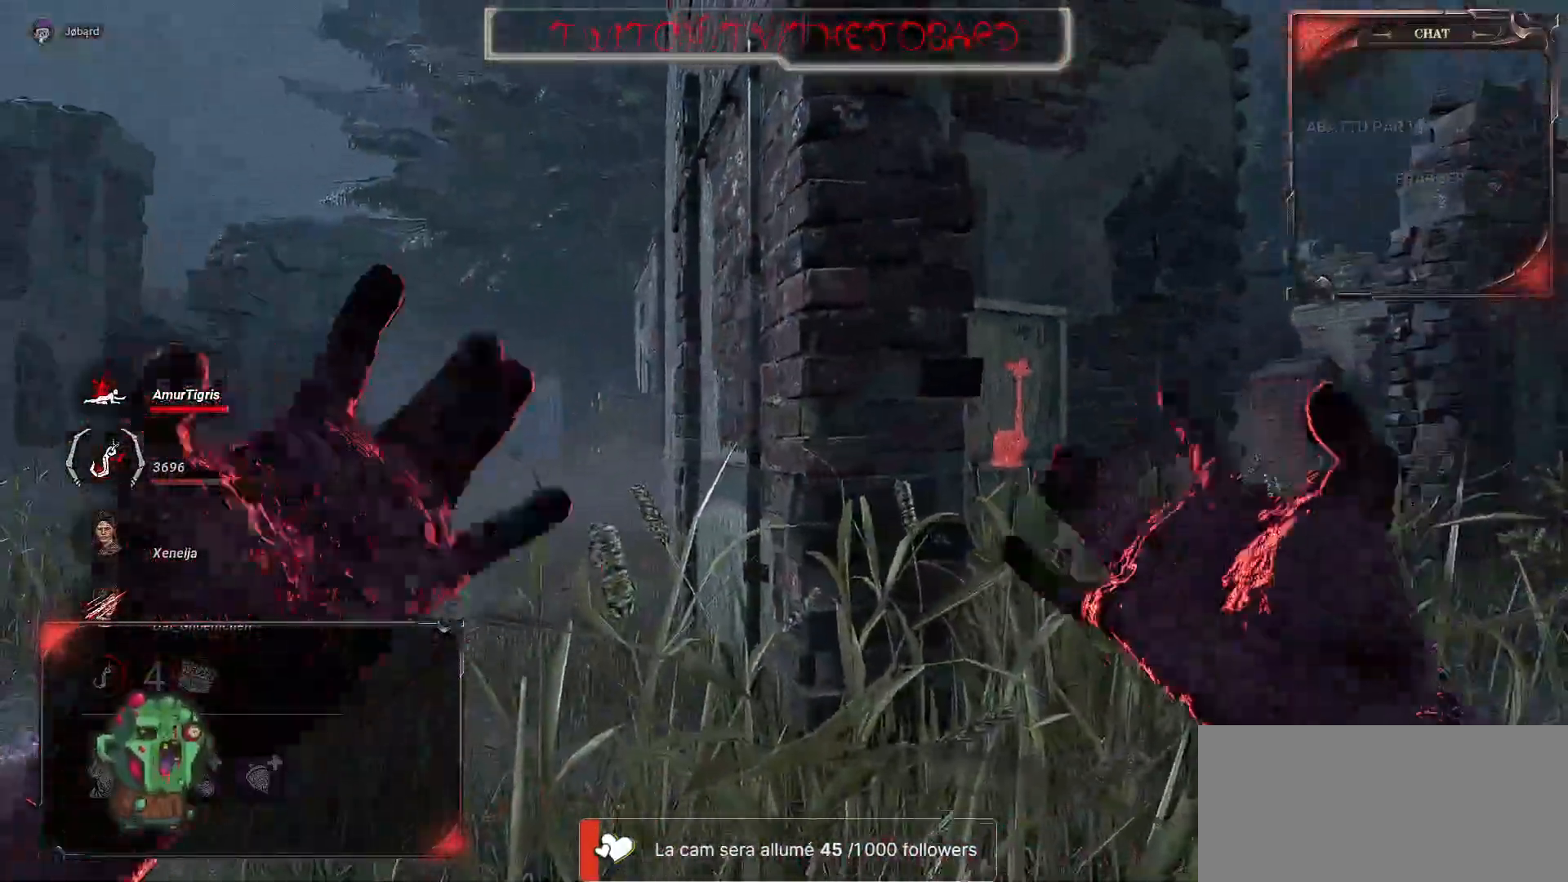
{"keys": ["z"], "mouse": [], "events": [[67, "z", "down"], [134, "d", "down"], [284, "d", "up"]]}
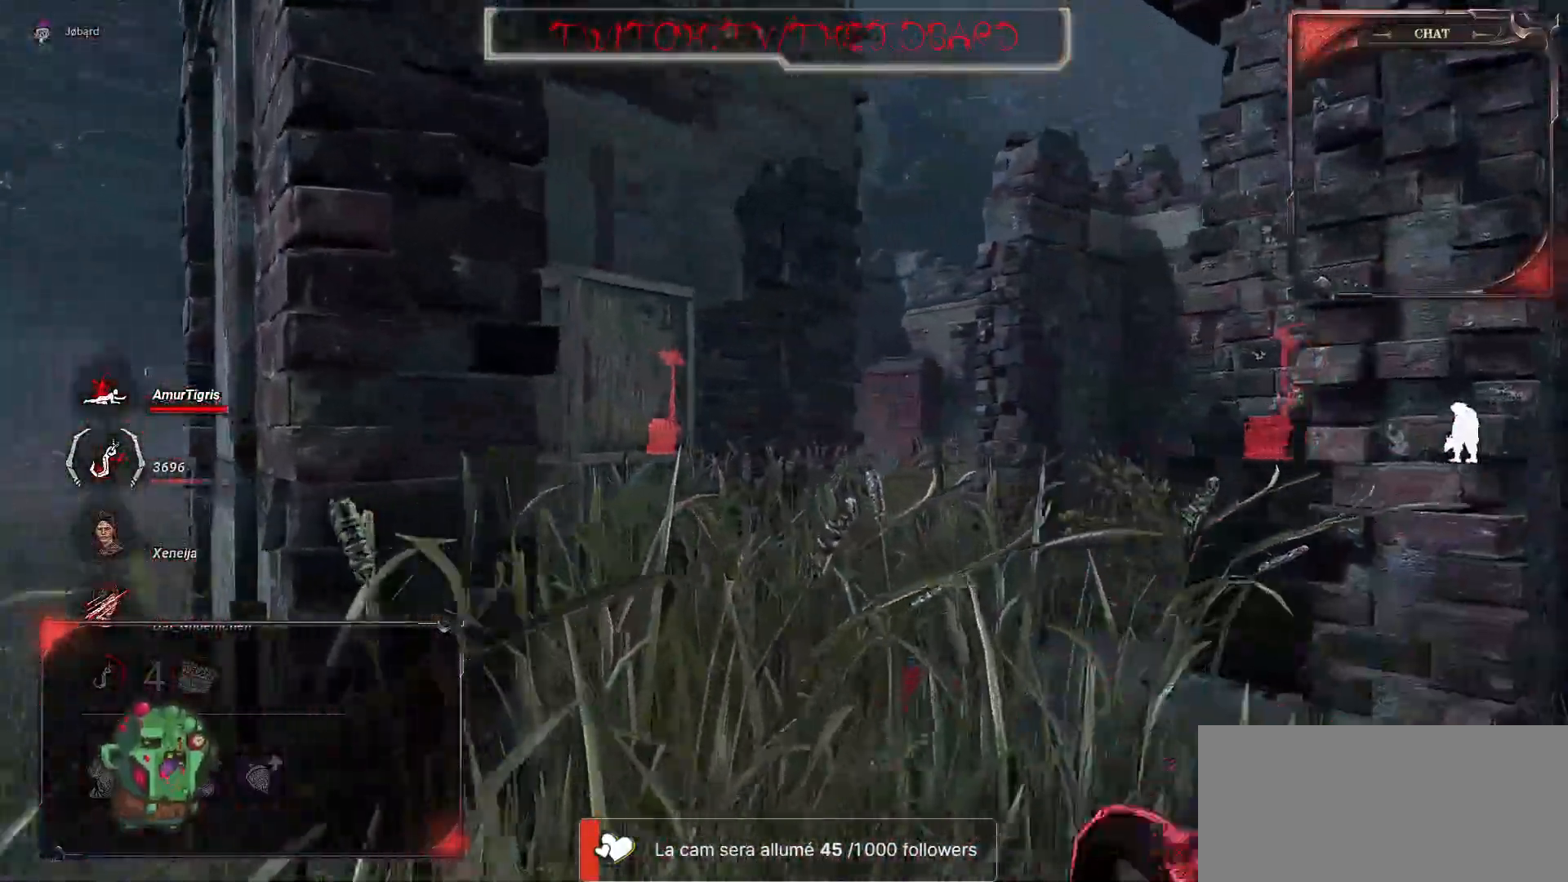
{"keys": ["z"], "mouse": [], "events": []}